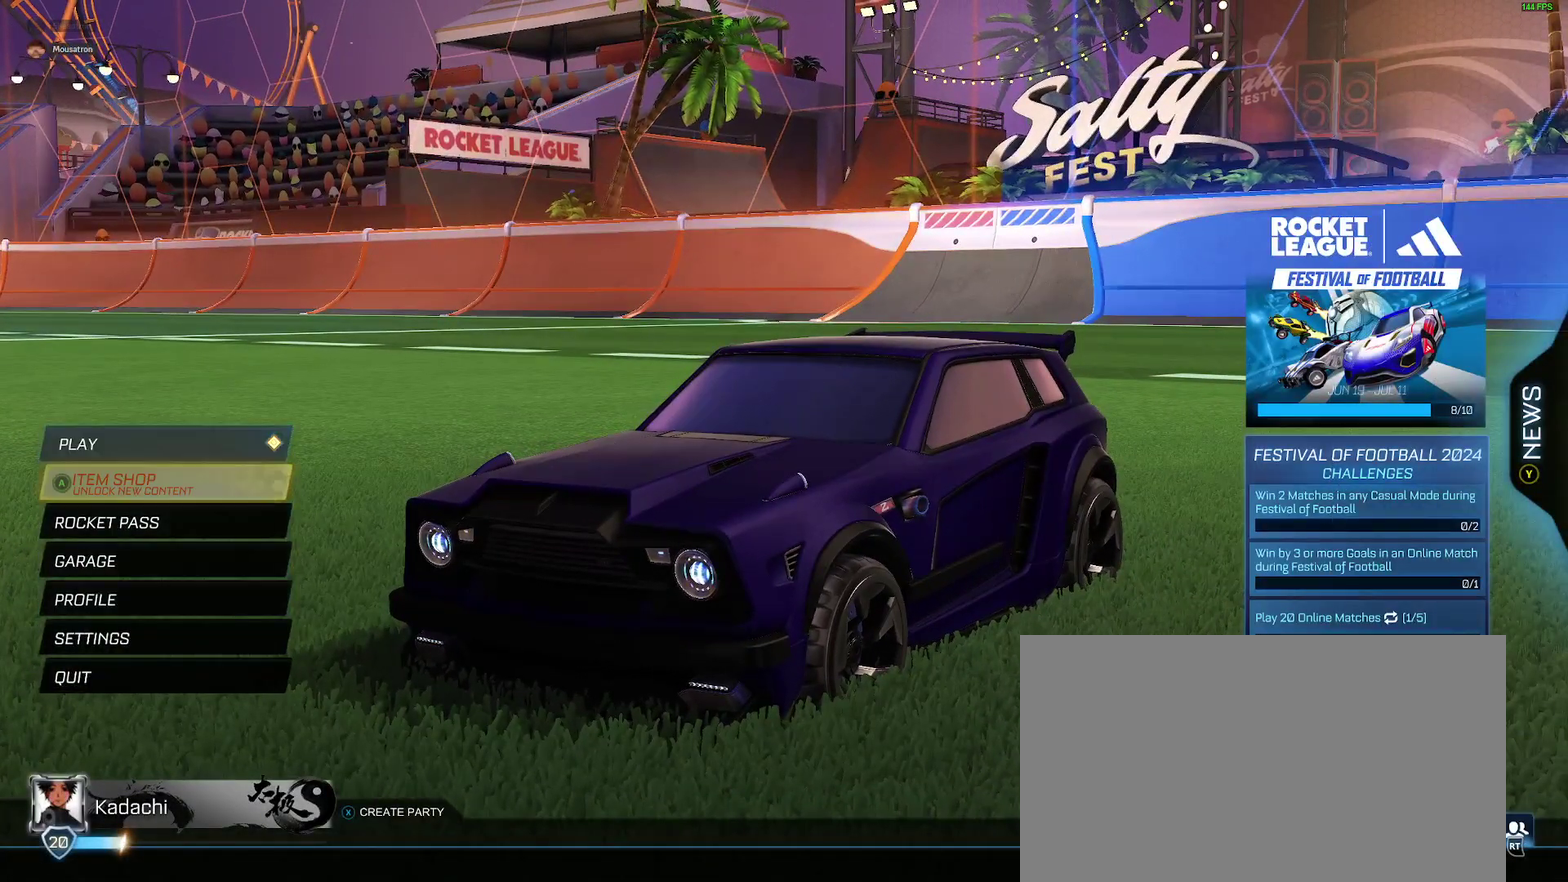
Gameplay with a controller (Xbox layout); each line is a JSON object with the inputs held at the frame after it. "events" lists button and stick changes between this image and that frame as [ms after this image, input, new state], when the widget could be followed in between. Not read: L1 R1.
{"buttons": [], "left_stick": "center", "right_stick": "center", "events": []}
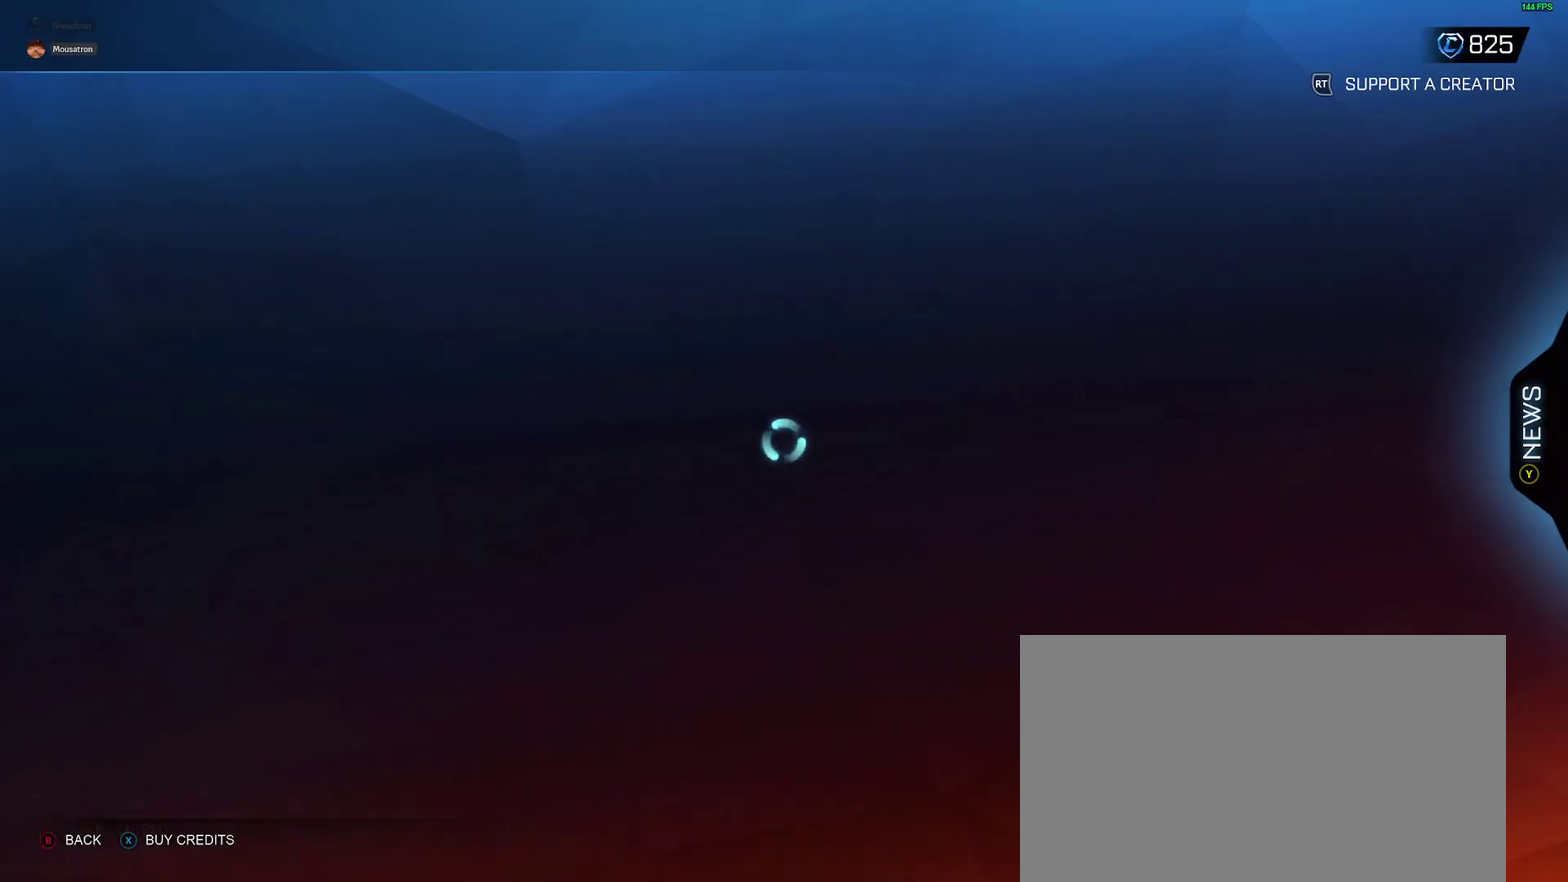
{"buttons": [], "left_stick": "center", "right_stick": "center", "events": []}
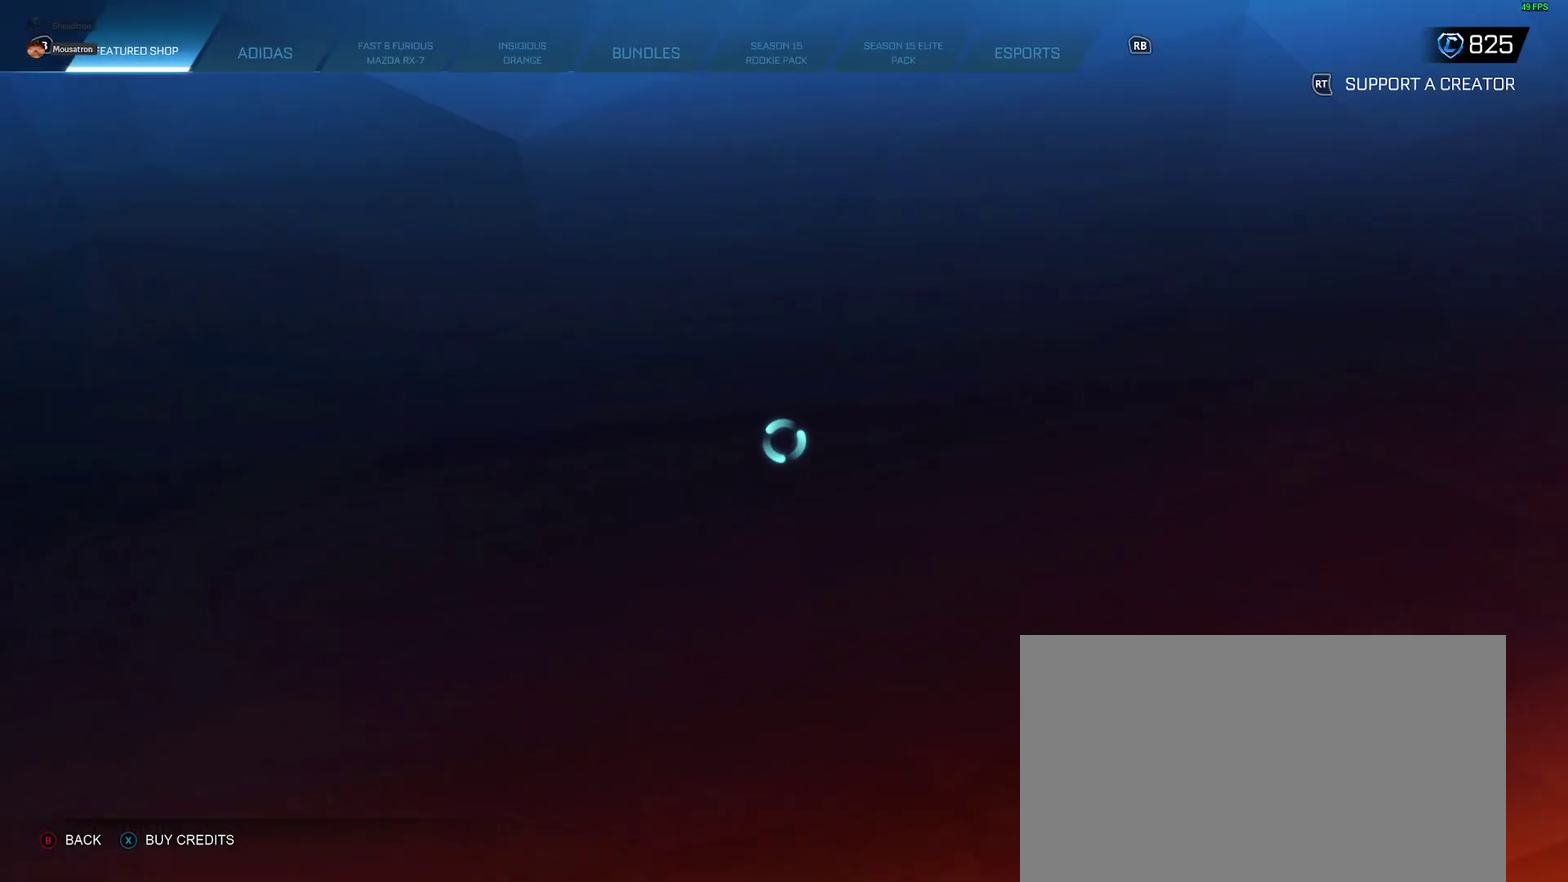
{"buttons": [], "left_stick": "center", "right_stick": "center", "events": []}
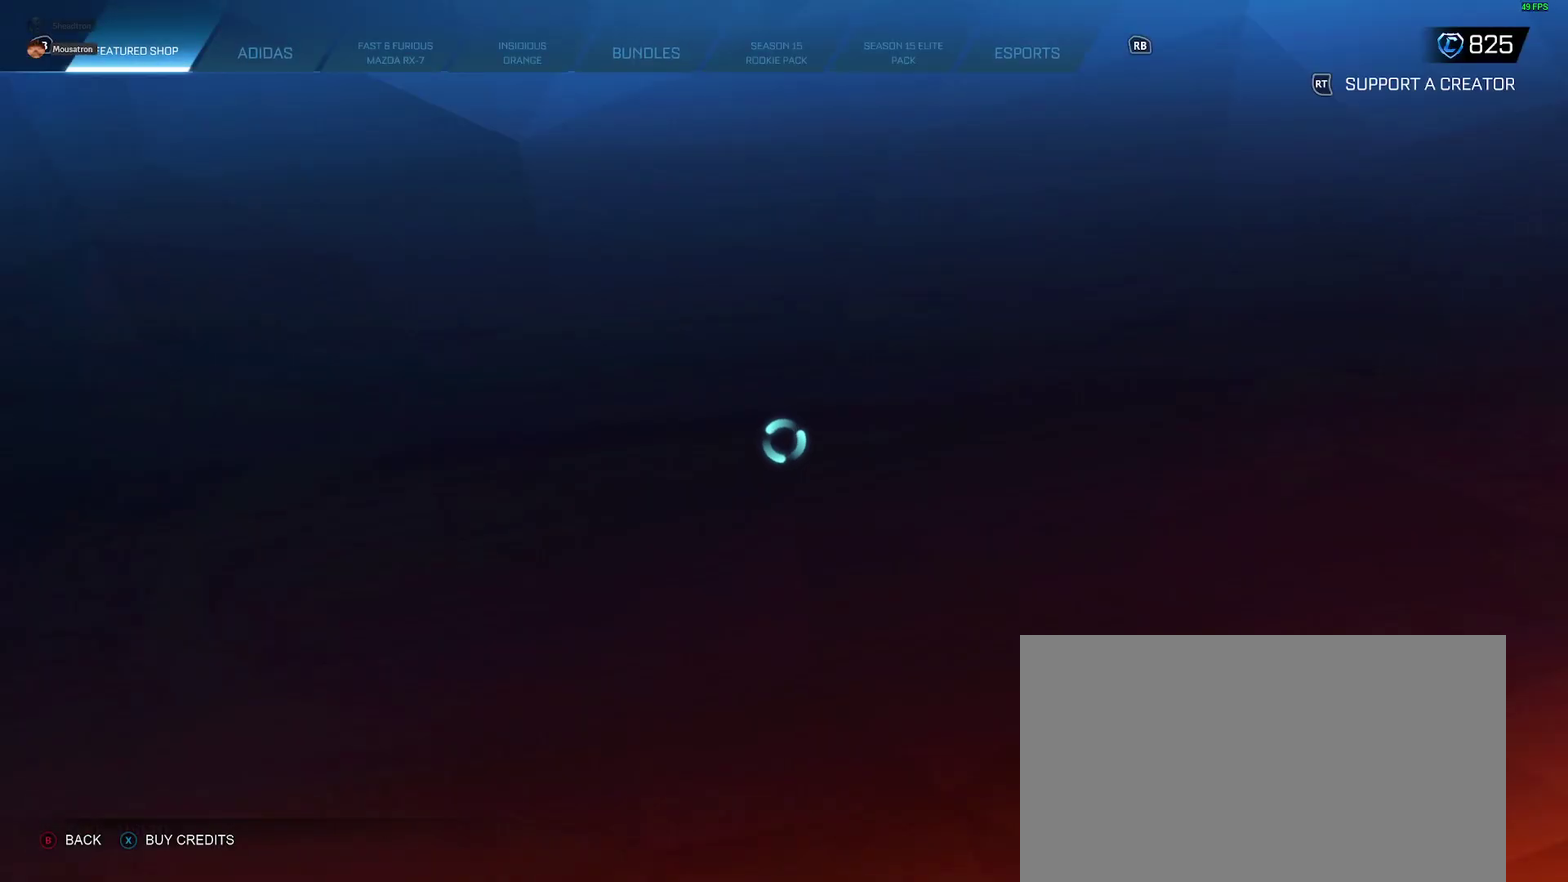
{"buttons": [], "left_stick": "center", "right_stick": "center", "events": []}
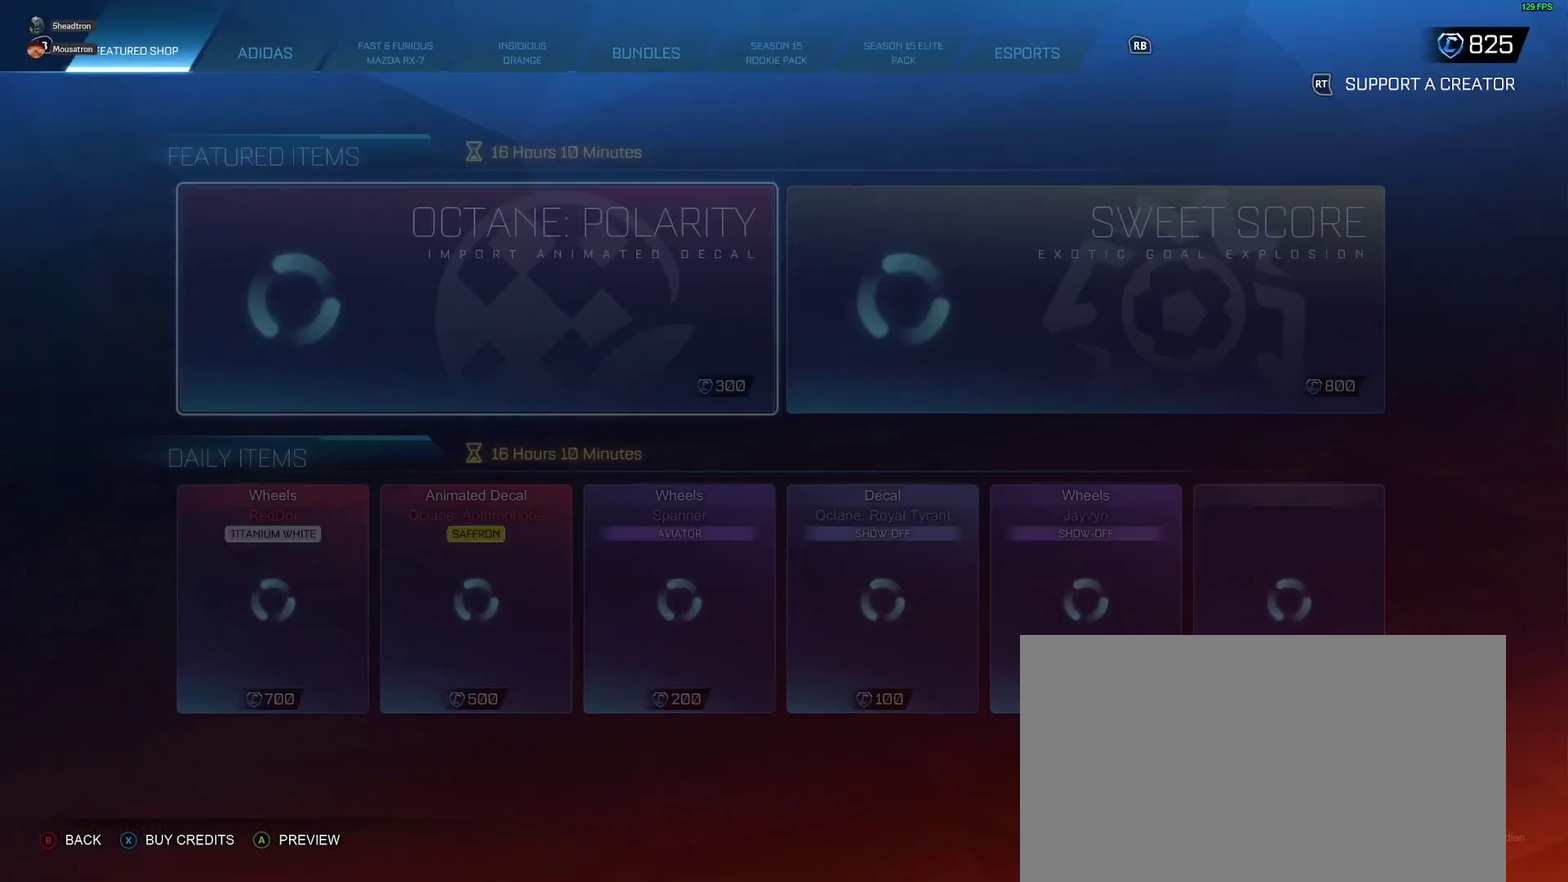
{"buttons": [], "left_stick": "center", "right_stick": "center", "events": []}
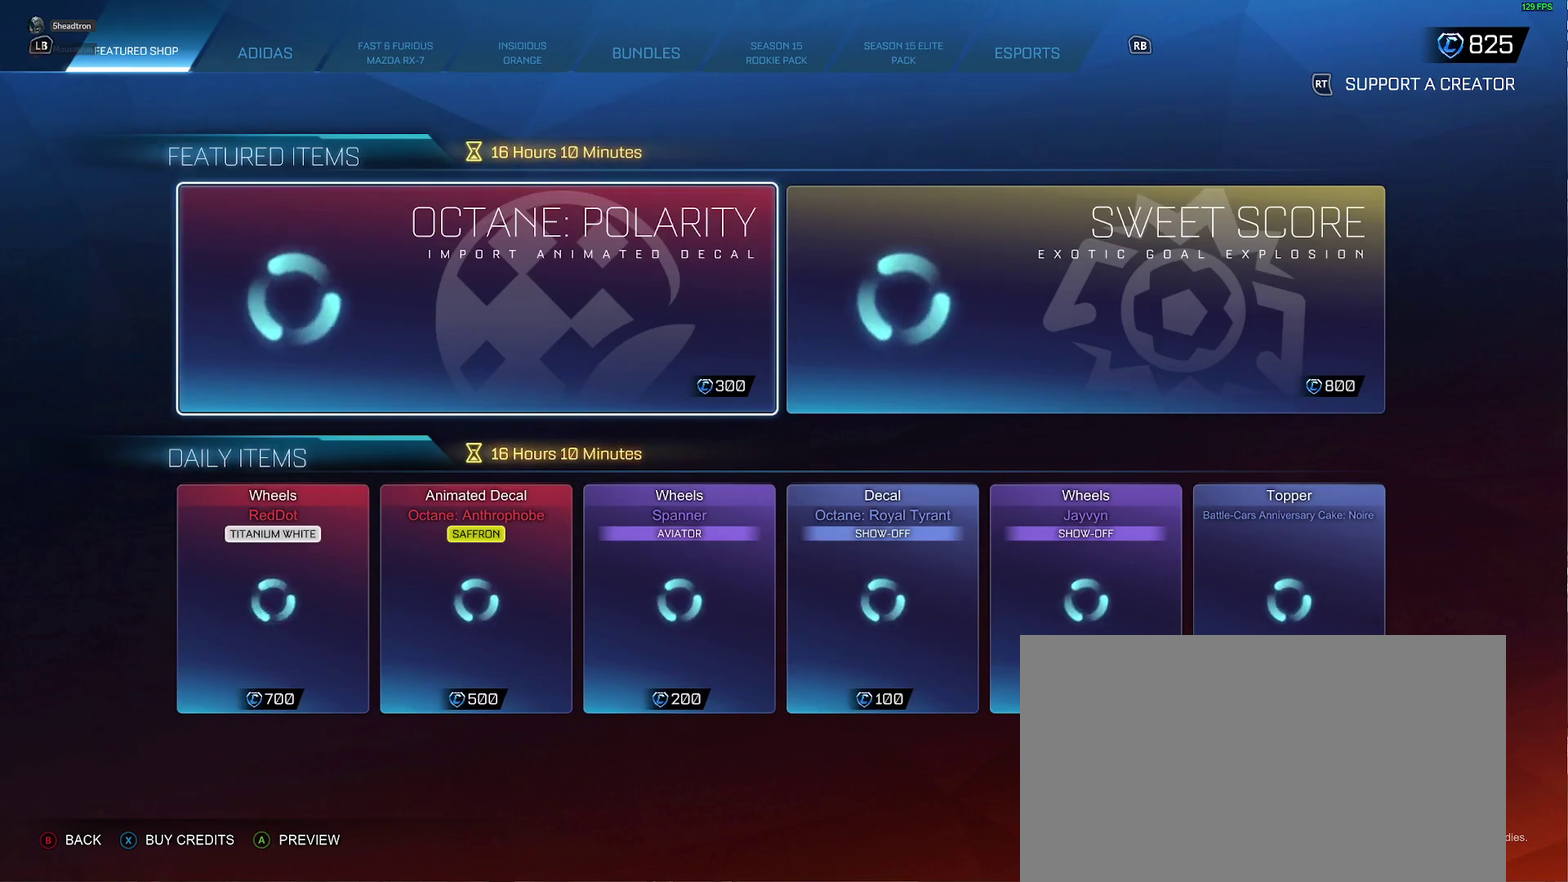
{"buttons": [], "left_stick": "center", "right_stick": "center", "events": []}
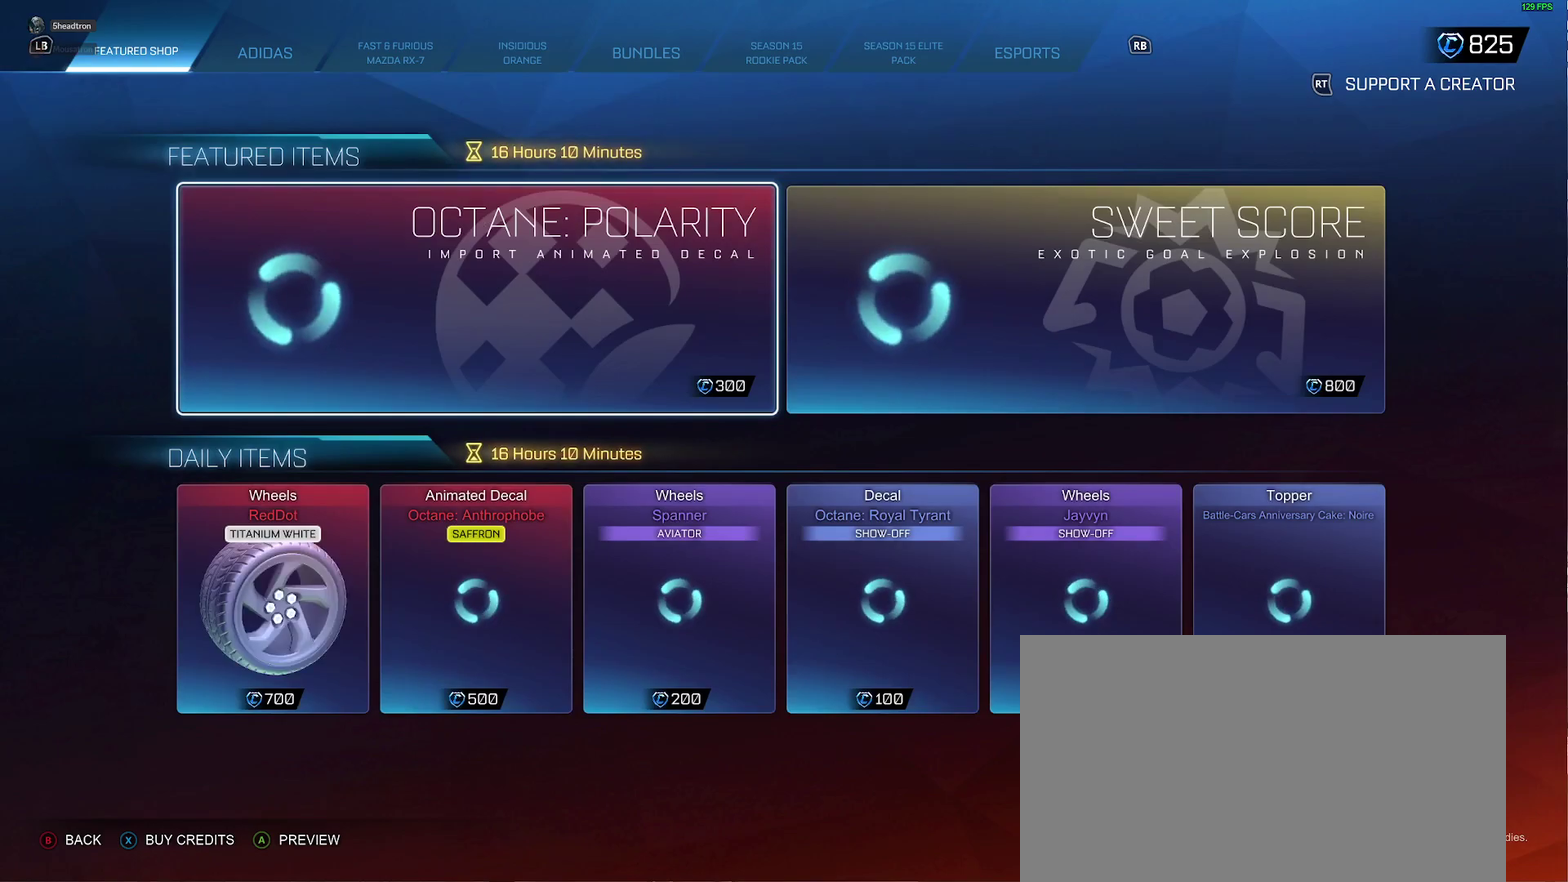
{"buttons": [], "left_stick": "center", "right_stick": "center", "events": []}
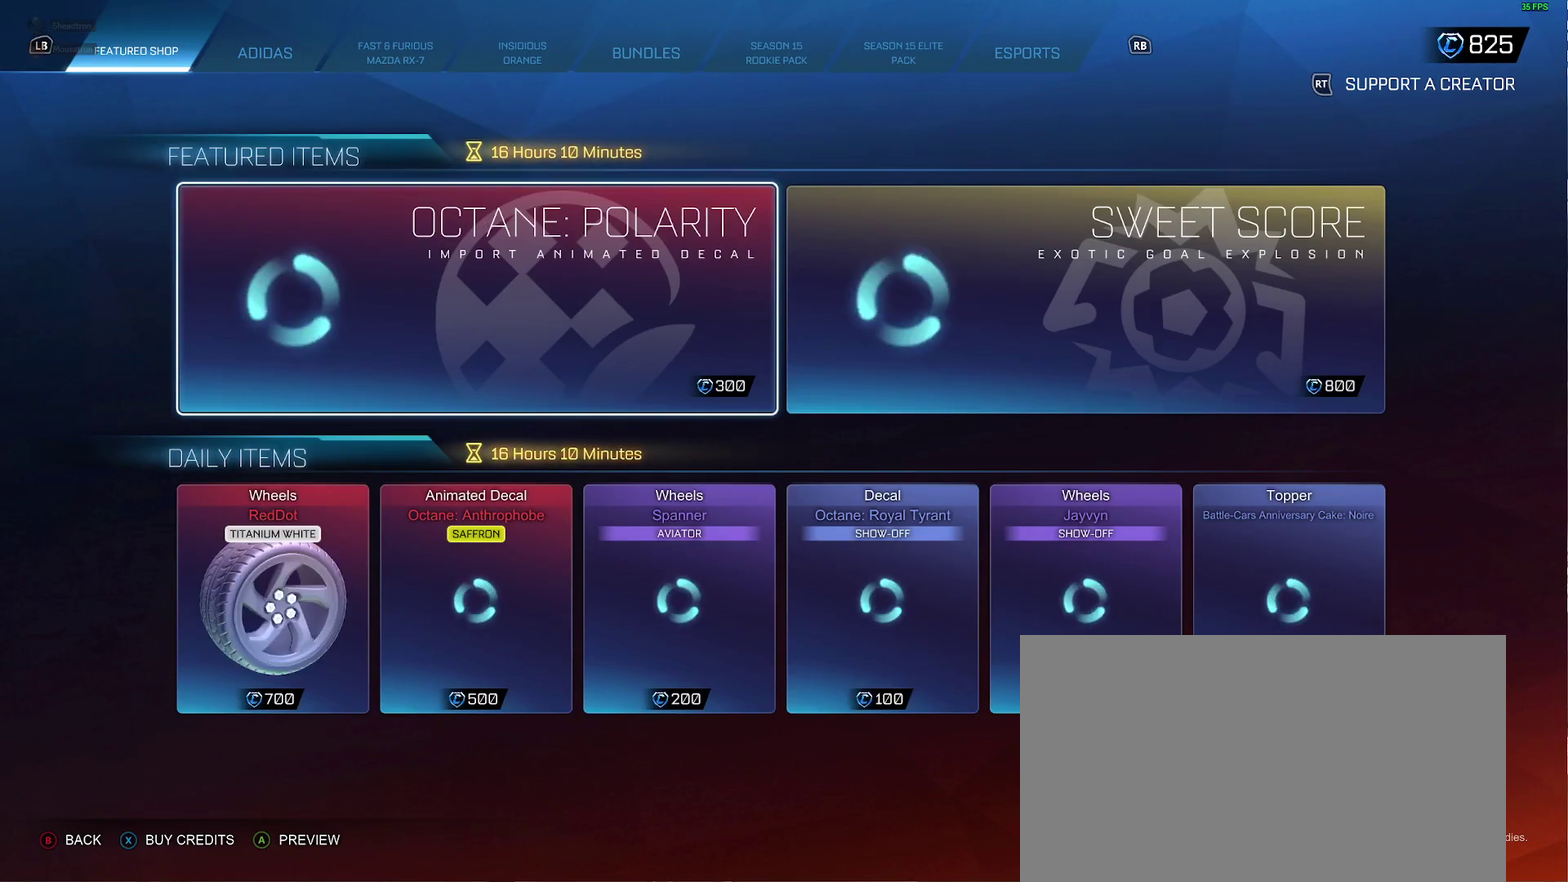
{"buttons": [], "left_stick": "center", "right_stick": "center", "events": []}
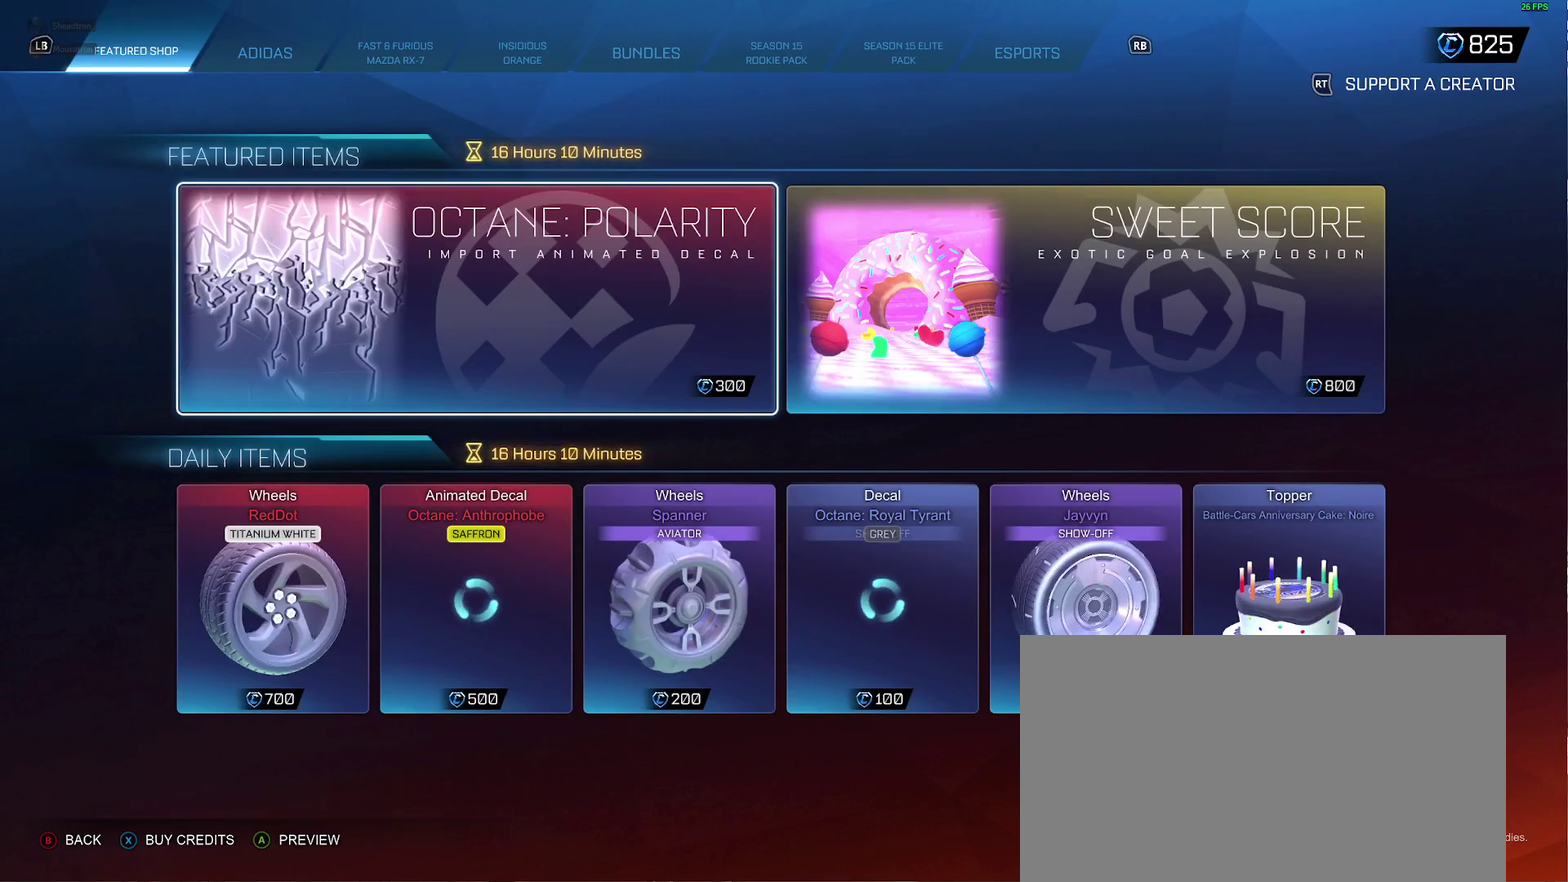
{"buttons": [], "left_stick": "center", "right_stick": "center", "events": [[300, "A", "down"], [400, "A", "up"]]}
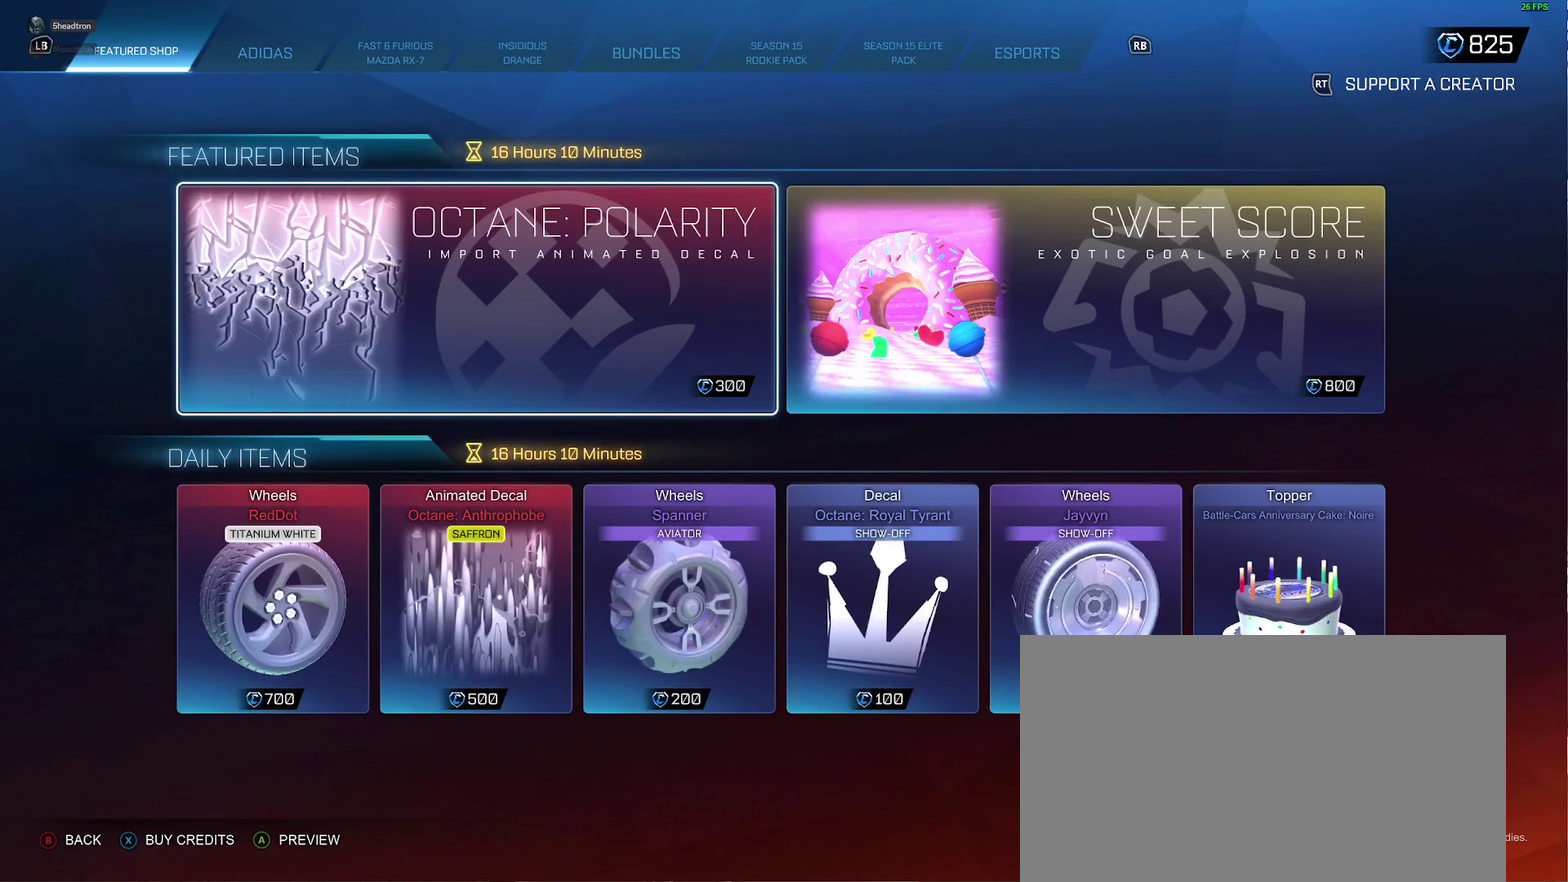
{"buttons": [], "left_stick": "center", "right_stick": "center", "events": []}
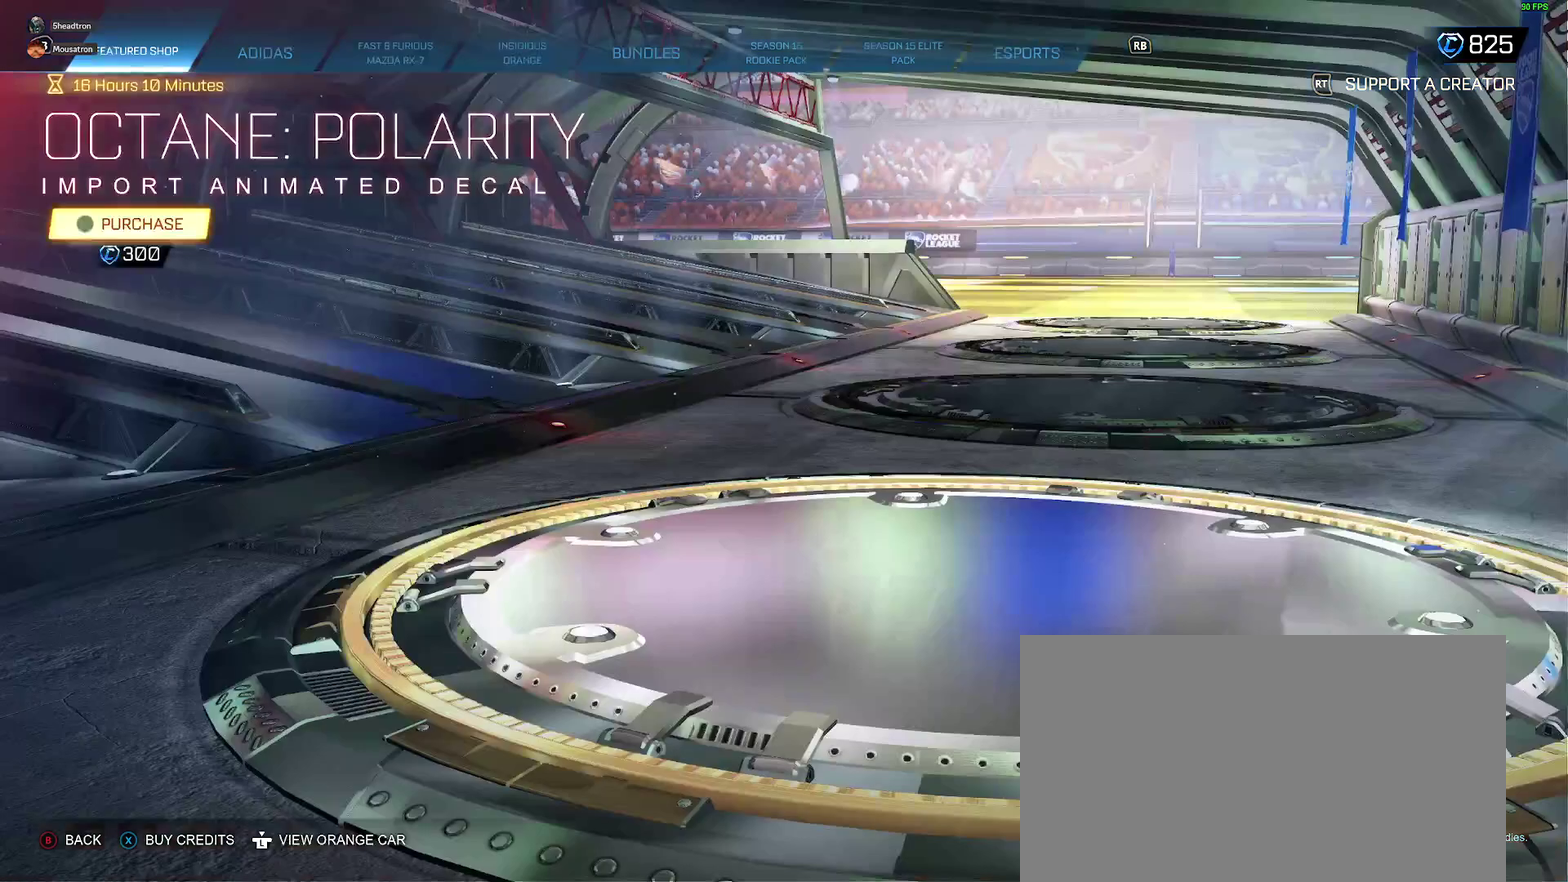
{"buttons": [], "left_stick": "center", "right_stick": "down-right", "events": [[100, "right_stick", "down-right"], [250, "right_stick", "center"], [483, "right_stick", "down-right"]]}
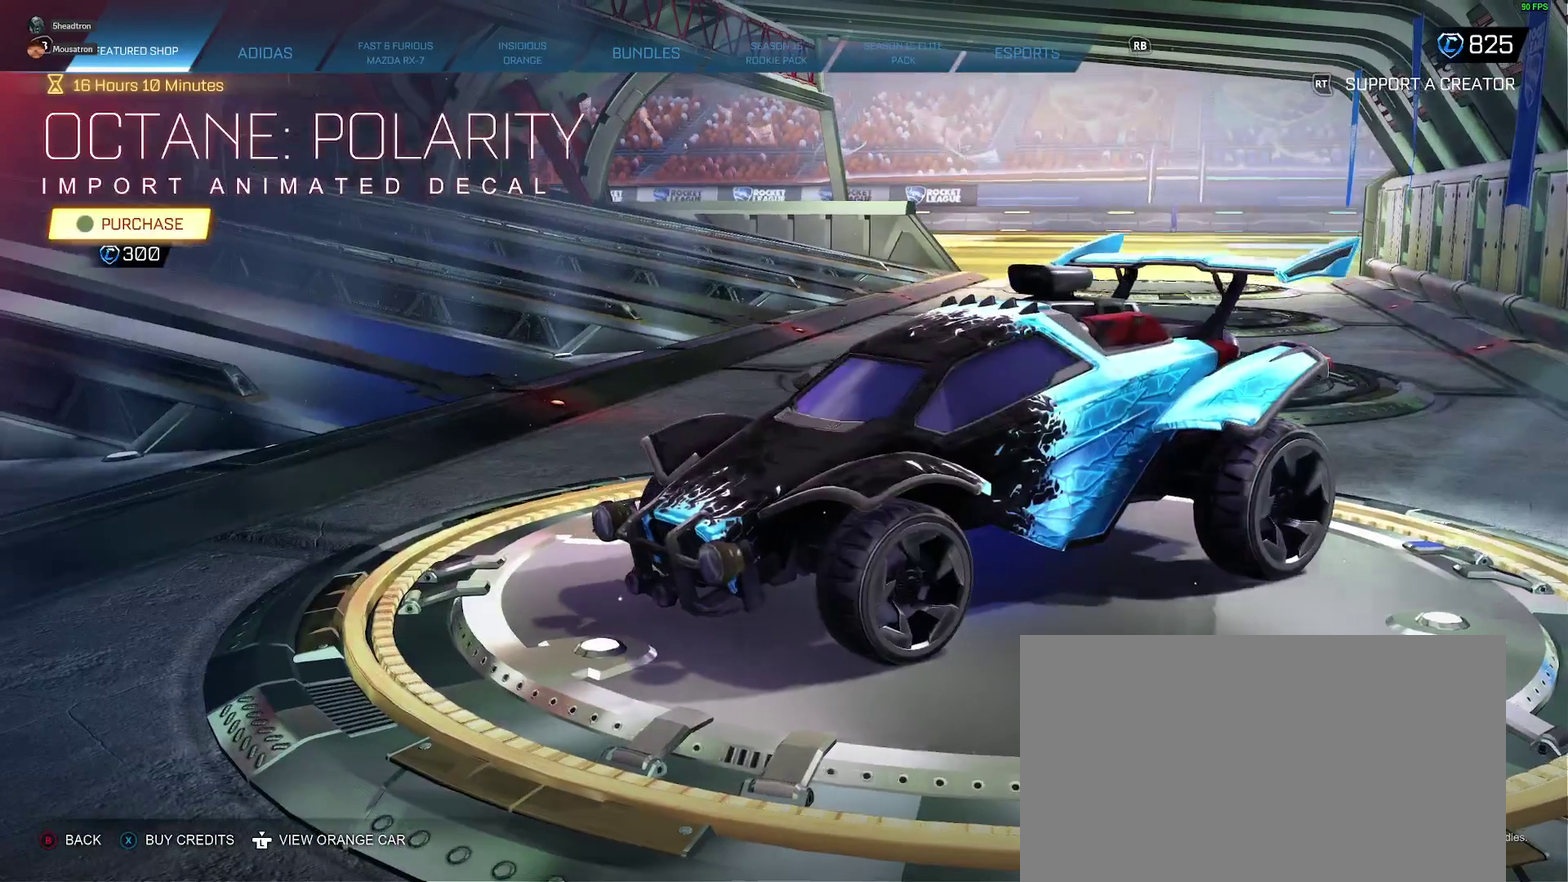
{"buttons": [], "left_stick": "center", "right_stick": "down", "events": [[467, "right_stick", "down"]]}
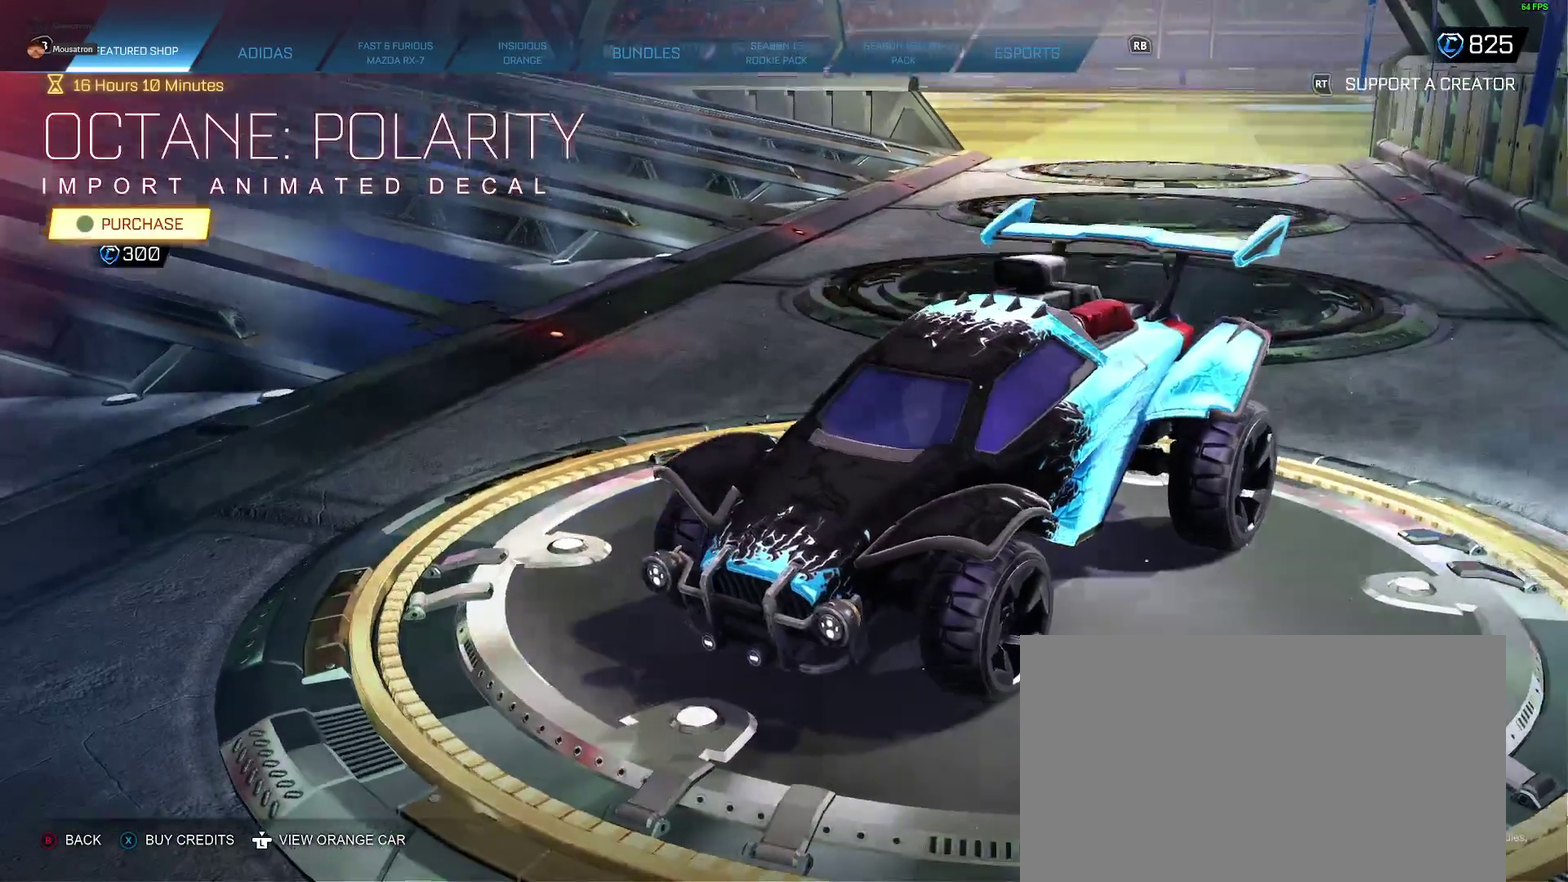
{"buttons": [], "left_stick": "center", "right_stick": "center", "events": [[367, "right_stick", "center"]]}
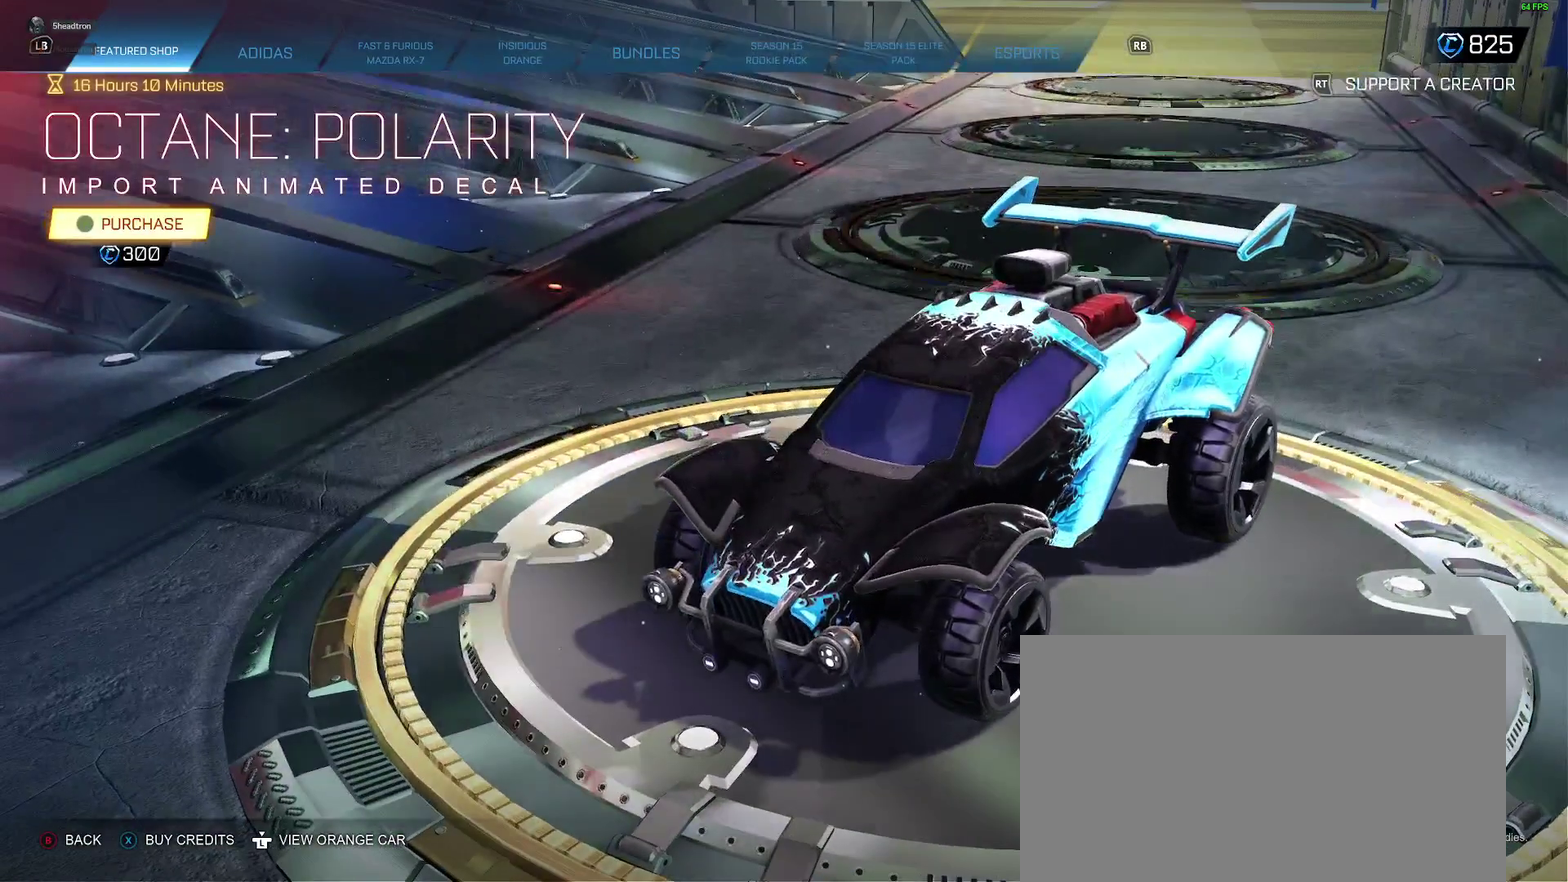
{"buttons": [], "left_stick": "center", "right_stick": "center", "events": []}
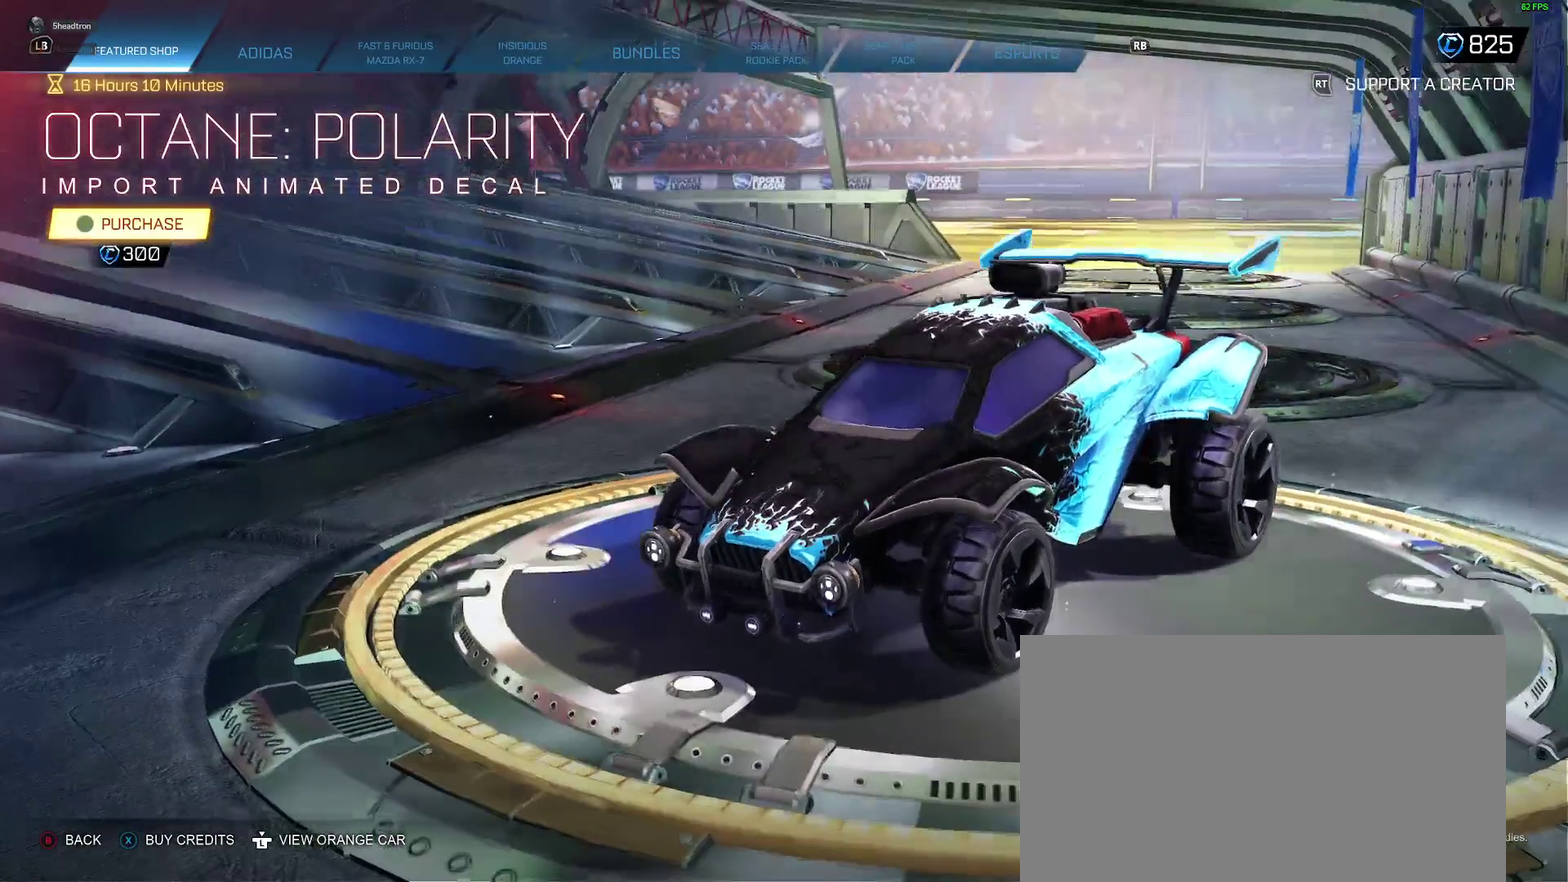
{"buttons": [], "left_stick": "center", "right_stick": "center", "events": [[67, "right_stick", "left"], [133, "right_stick", "center"]]}
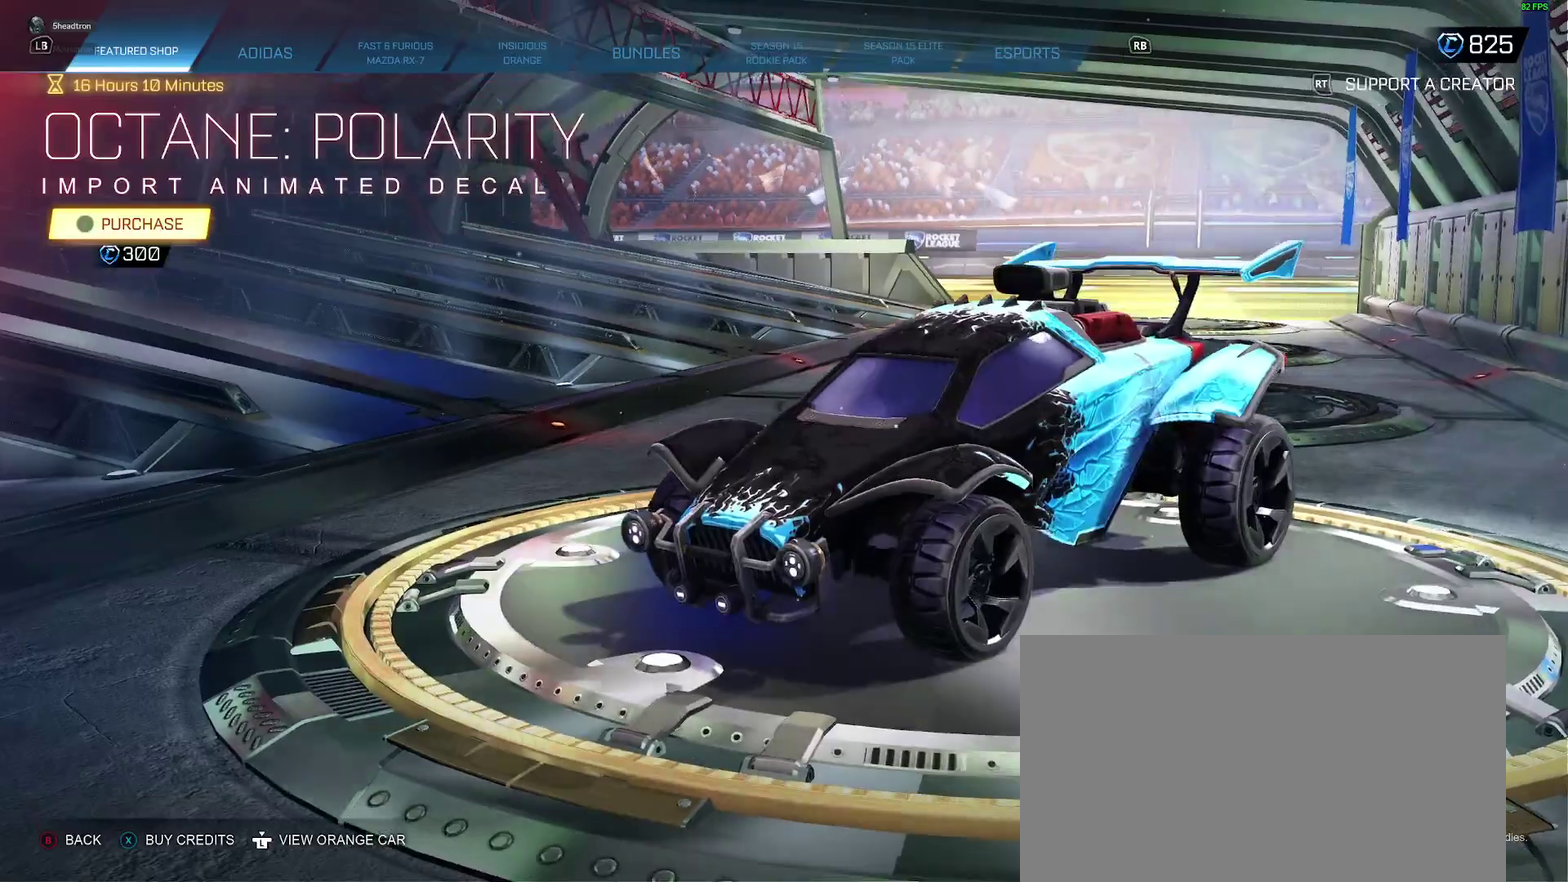
{"buttons": [], "left_stick": "center", "right_stick": "center", "events": []}
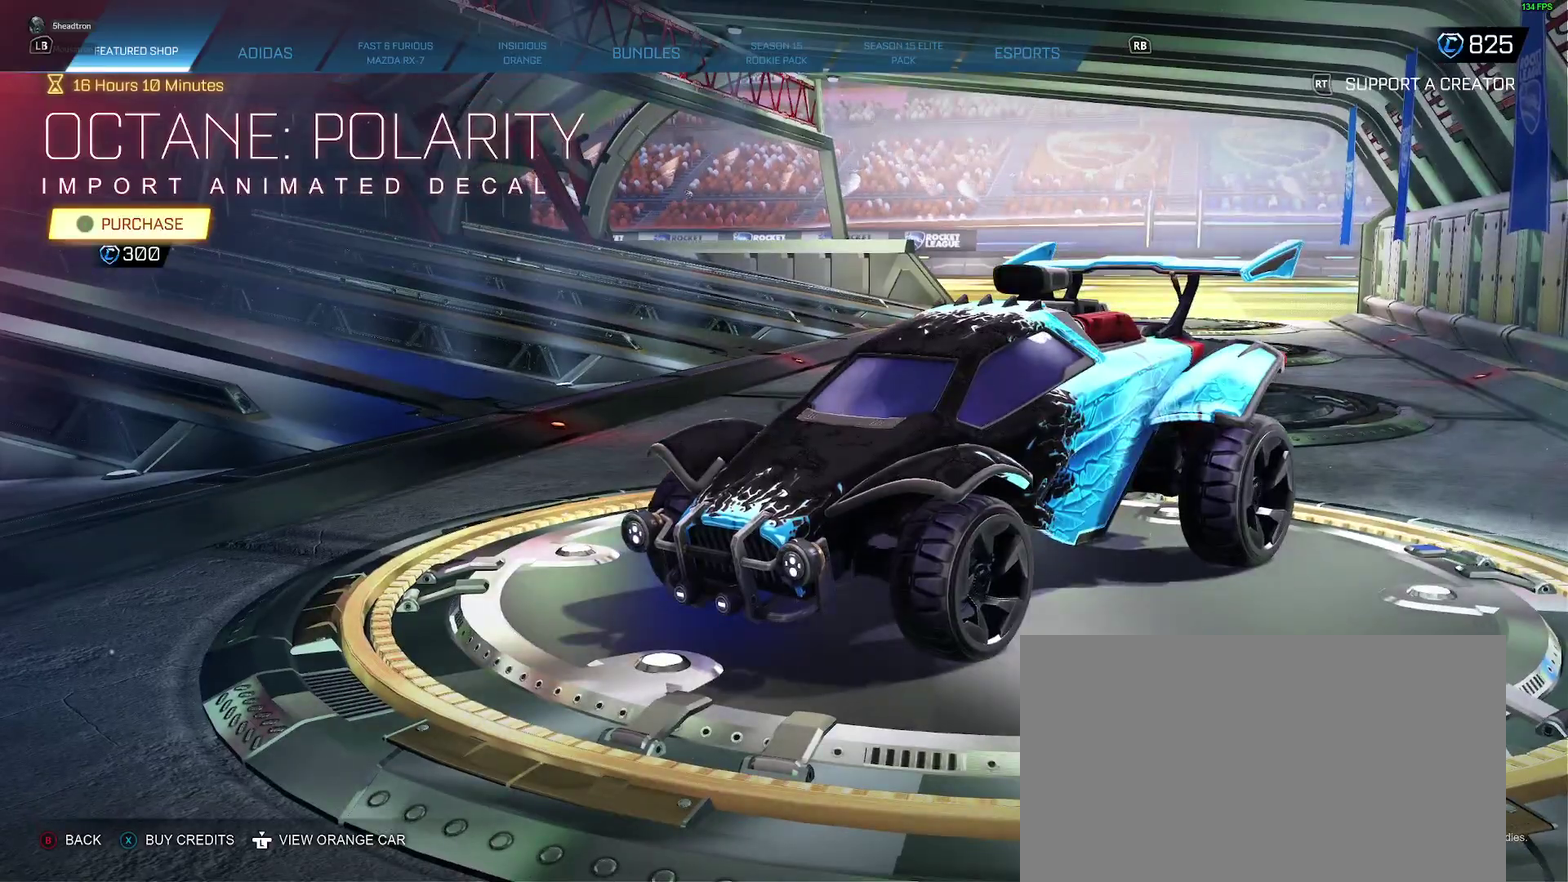
{"buttons": [], "left_stick": "center", "right_stick": "center", "events": []}
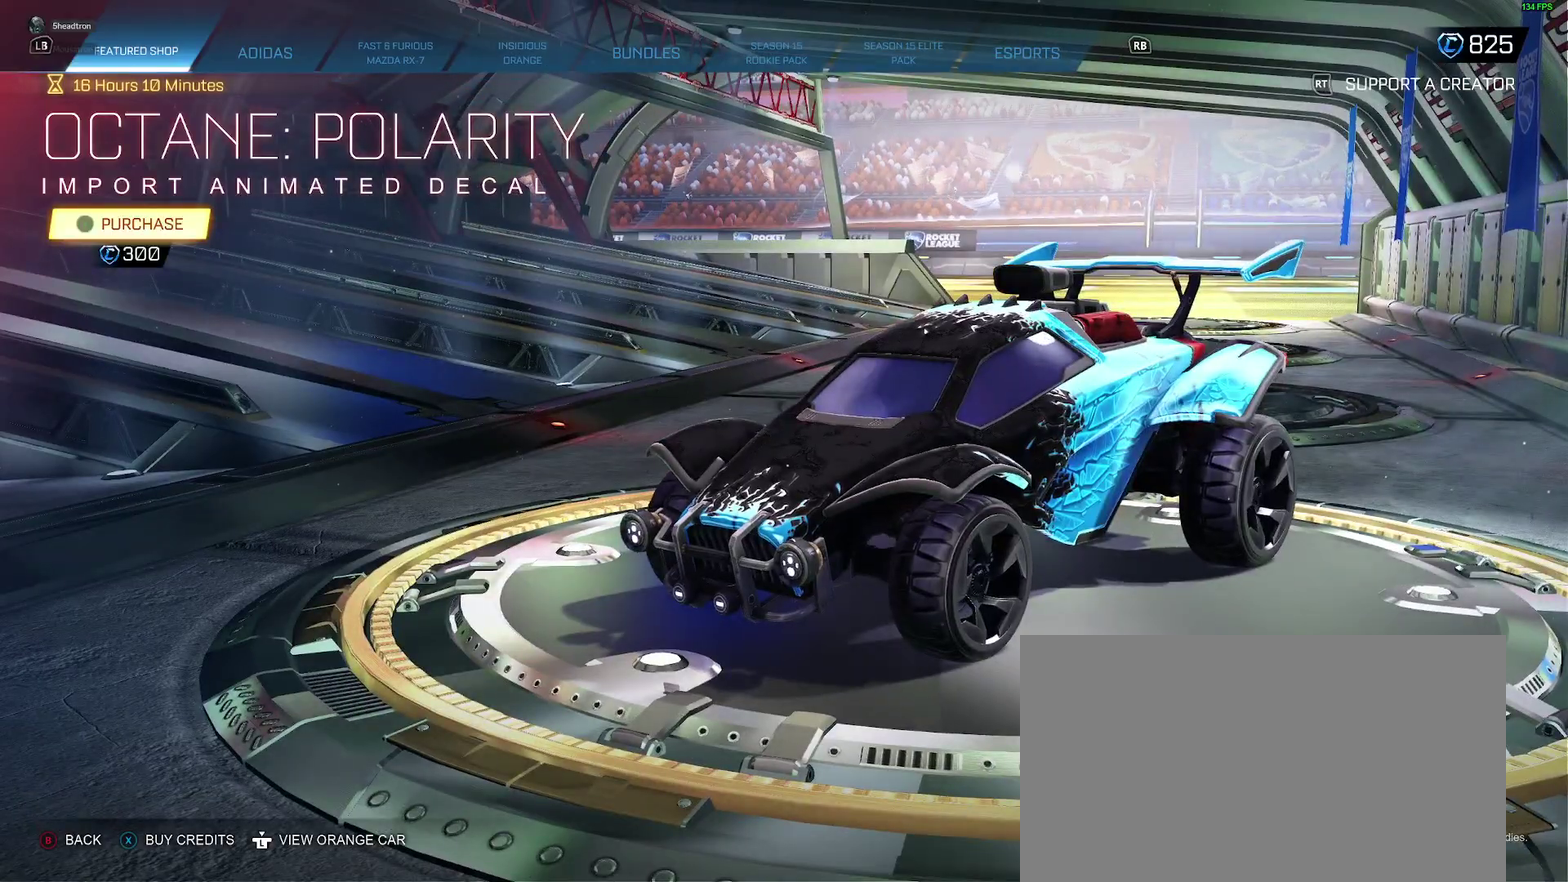
{"buttons": [], "left_stick": "center", "right_stick": "center", "events": [[117, "right_stick", "left"], [350, "right_stick", "center"]]}
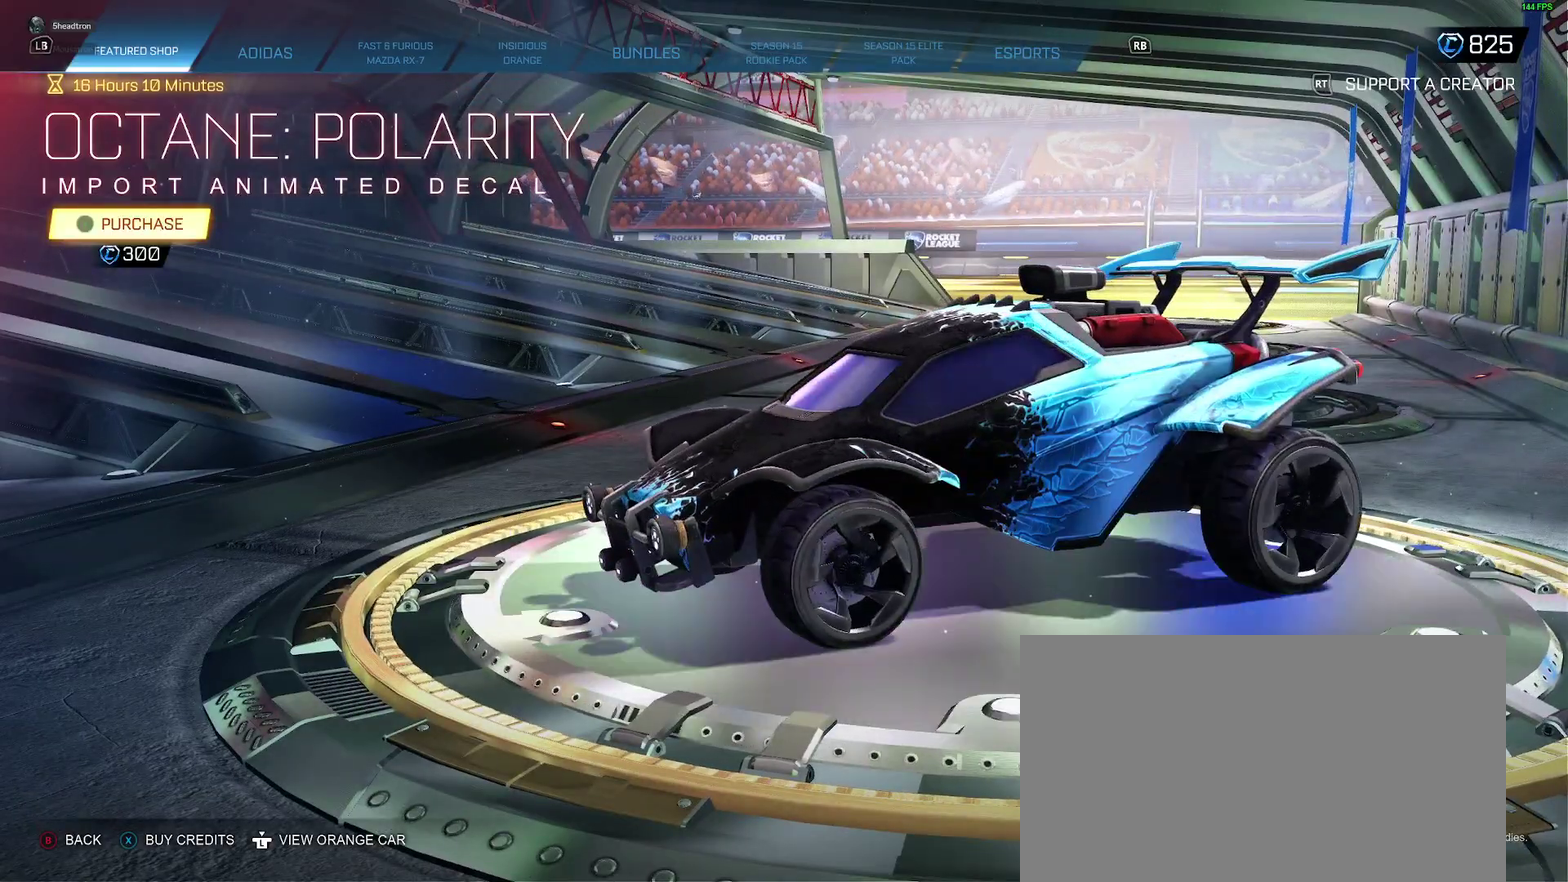
{"buttons": [], "left_stick": "center", "right_stick": "left", "events": [[67, "right_stick", "left"]]}
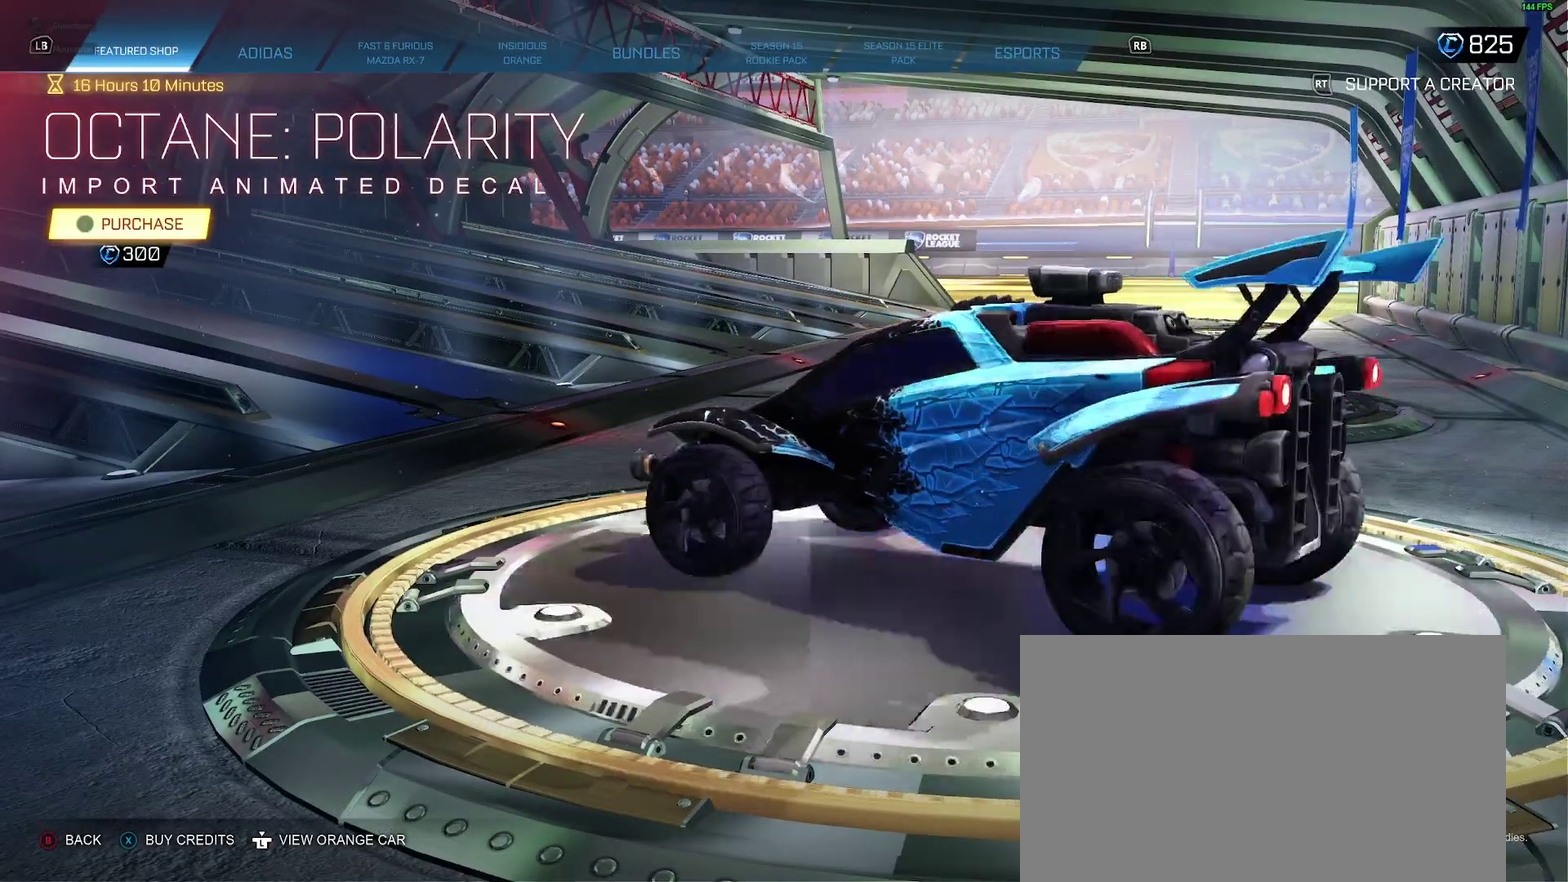
{"buttons": [], "left_stick": "center", "right_stick": "center", "events": [[117, "right_stick", "center"]]}
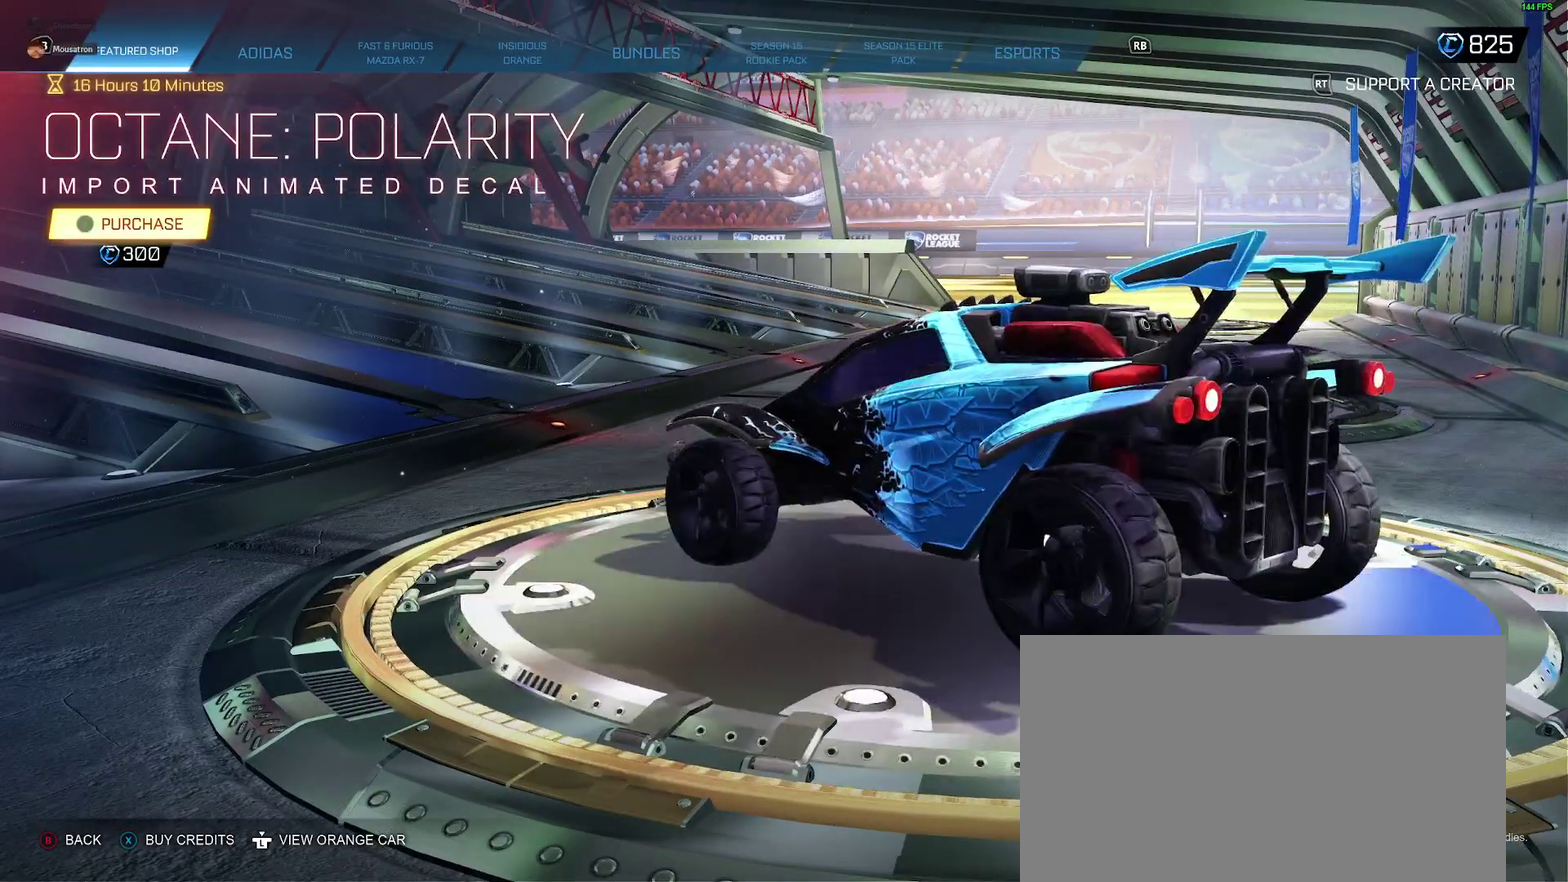
{"buttons": [], "left_stick": "center", "right_stick": "down-right", "events": [[167, "right_stick", "right"], [483, "right_stick", "down-right"]]}
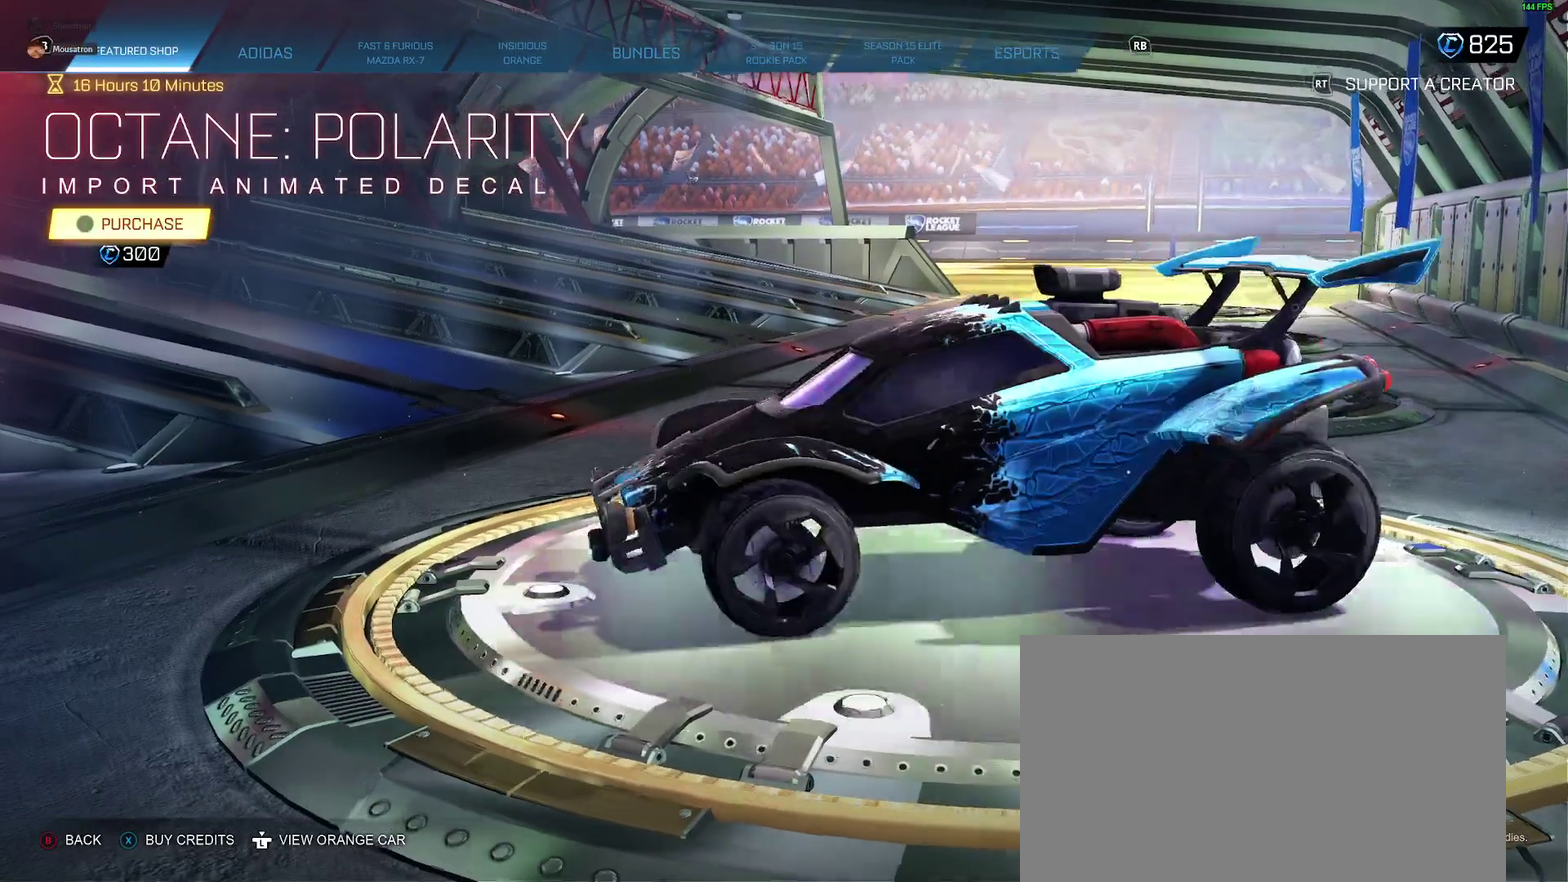
{"buttons": [], "left_stick": "center", "right_stick": "down", "events": [[433, "right_stick", "down"]]}
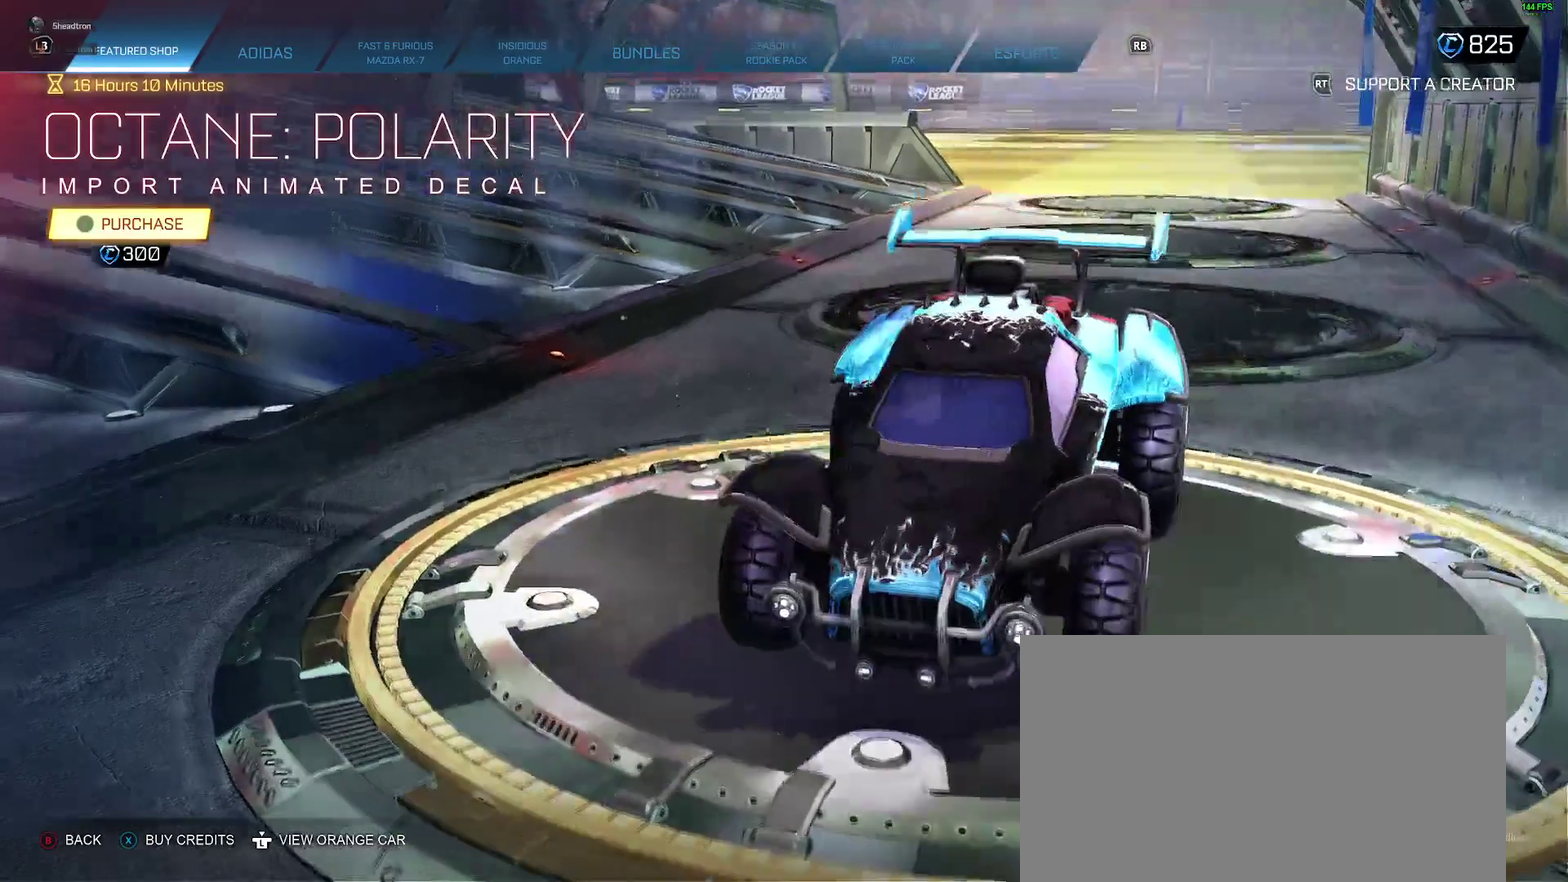
{"buttons": [], "left_stick": "center", "right_stick": "center", "events": [[50, "right_stick", "center"]]}
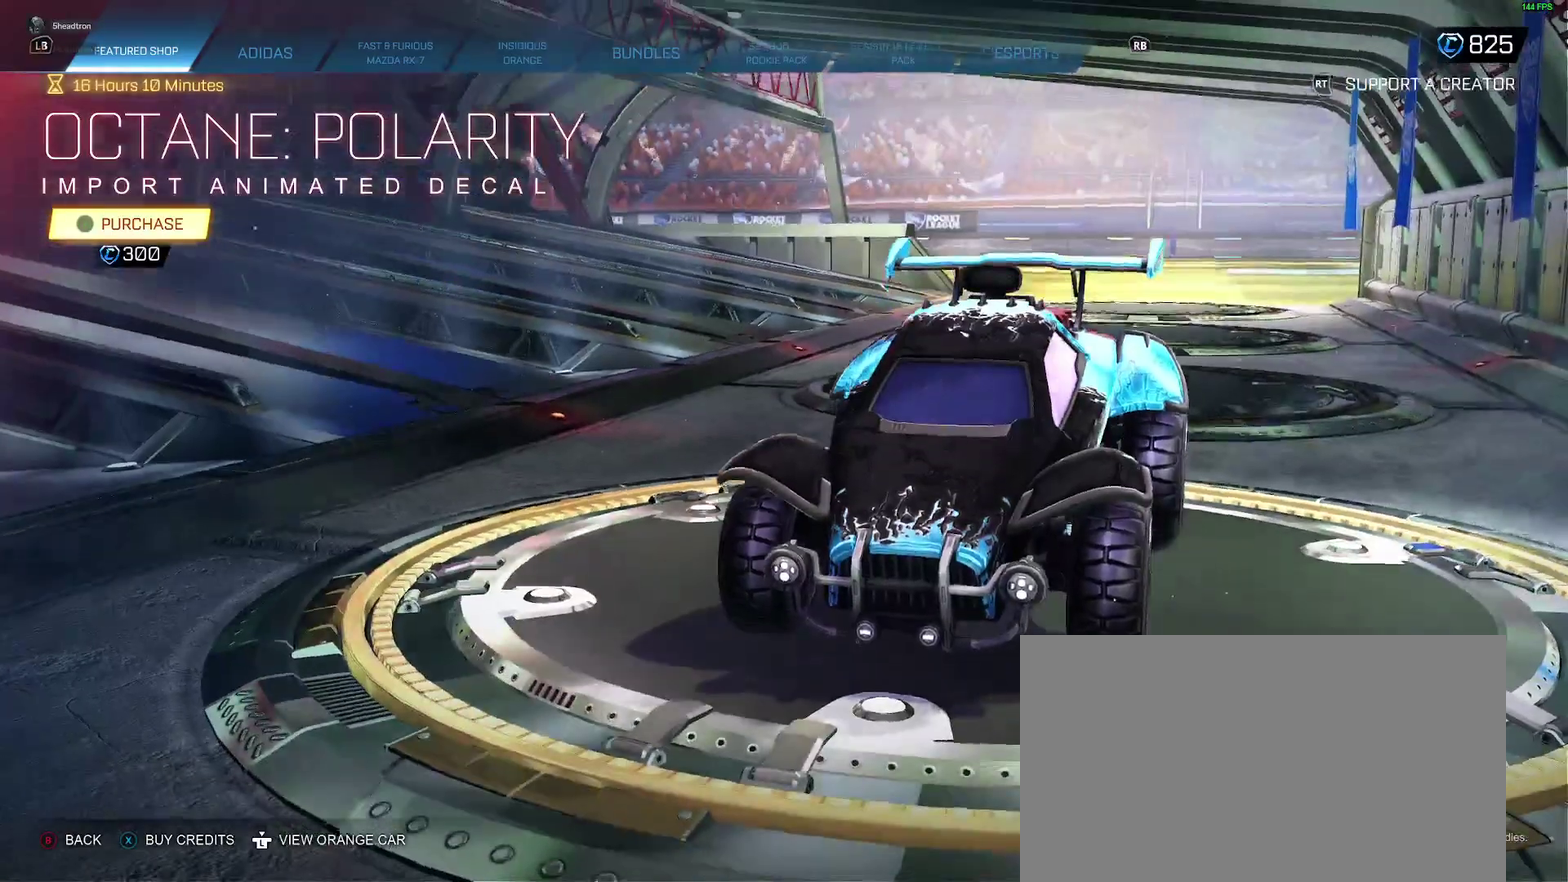
{"buttons": [], "left_stick": "center", "right_stick": "down", "events": [[33, "right_stick", "down"]]}
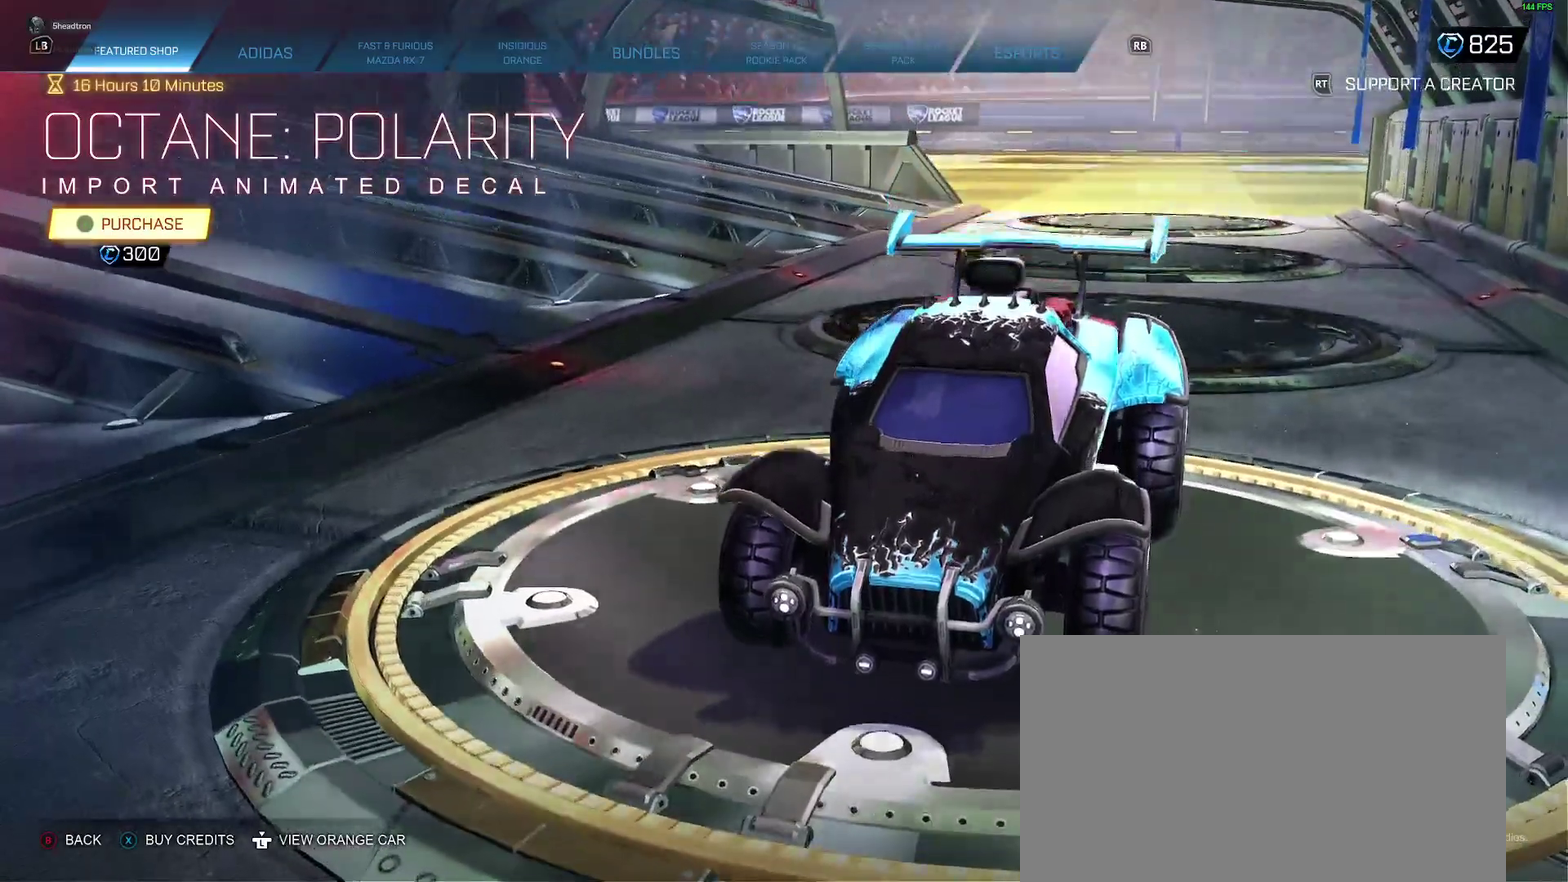
{"buttons": [], "left_stick": "center", "right_stick": "down", "events": []}
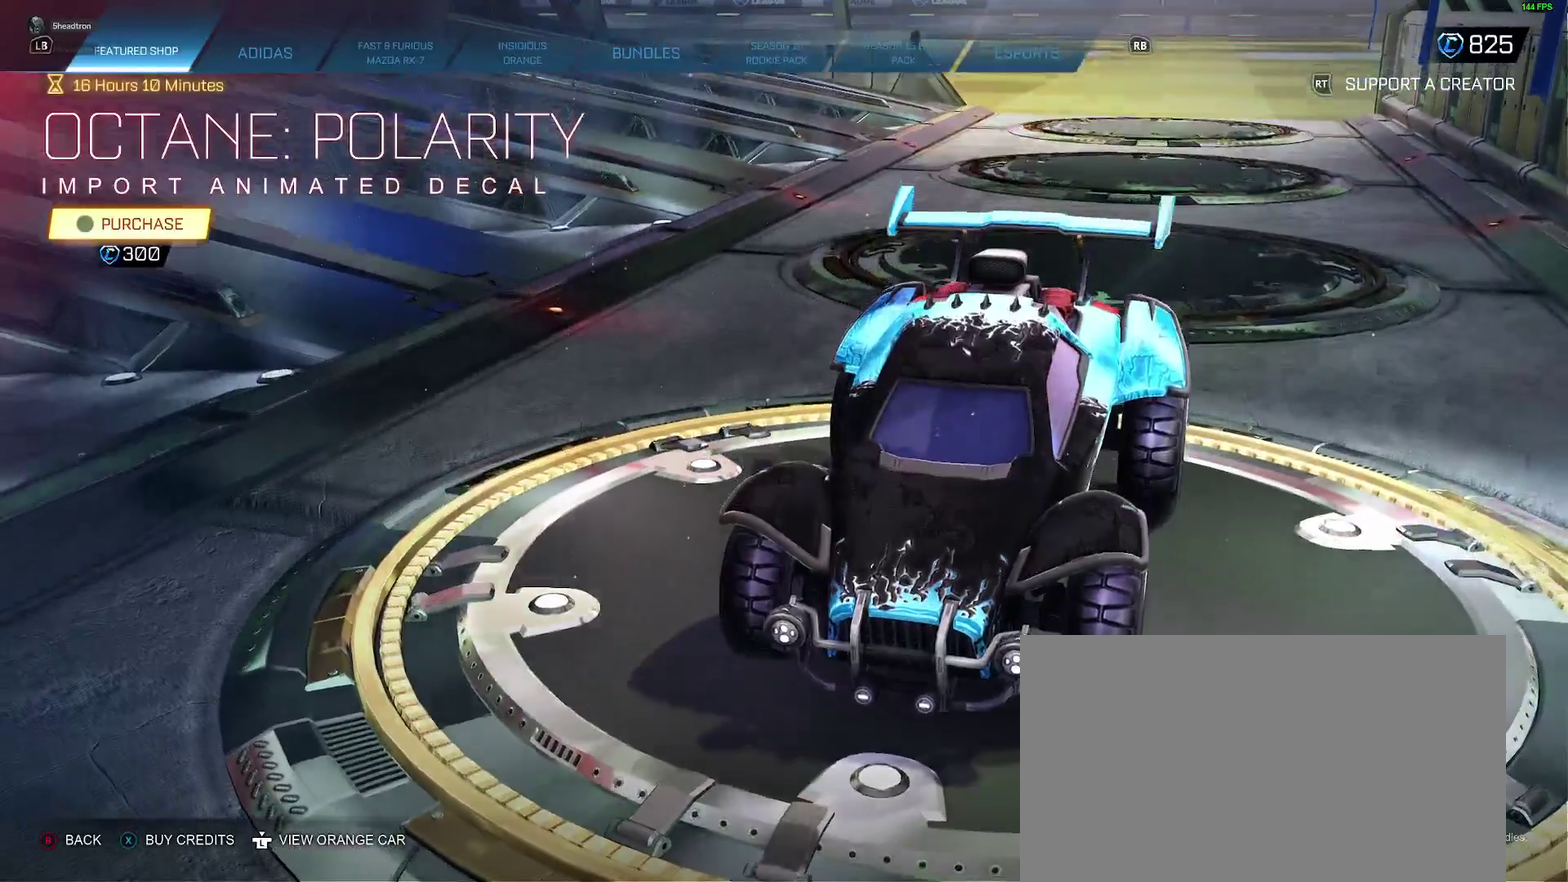
{"buttons": [], "left_stick": "center", "right_stick": "down", "events": []}
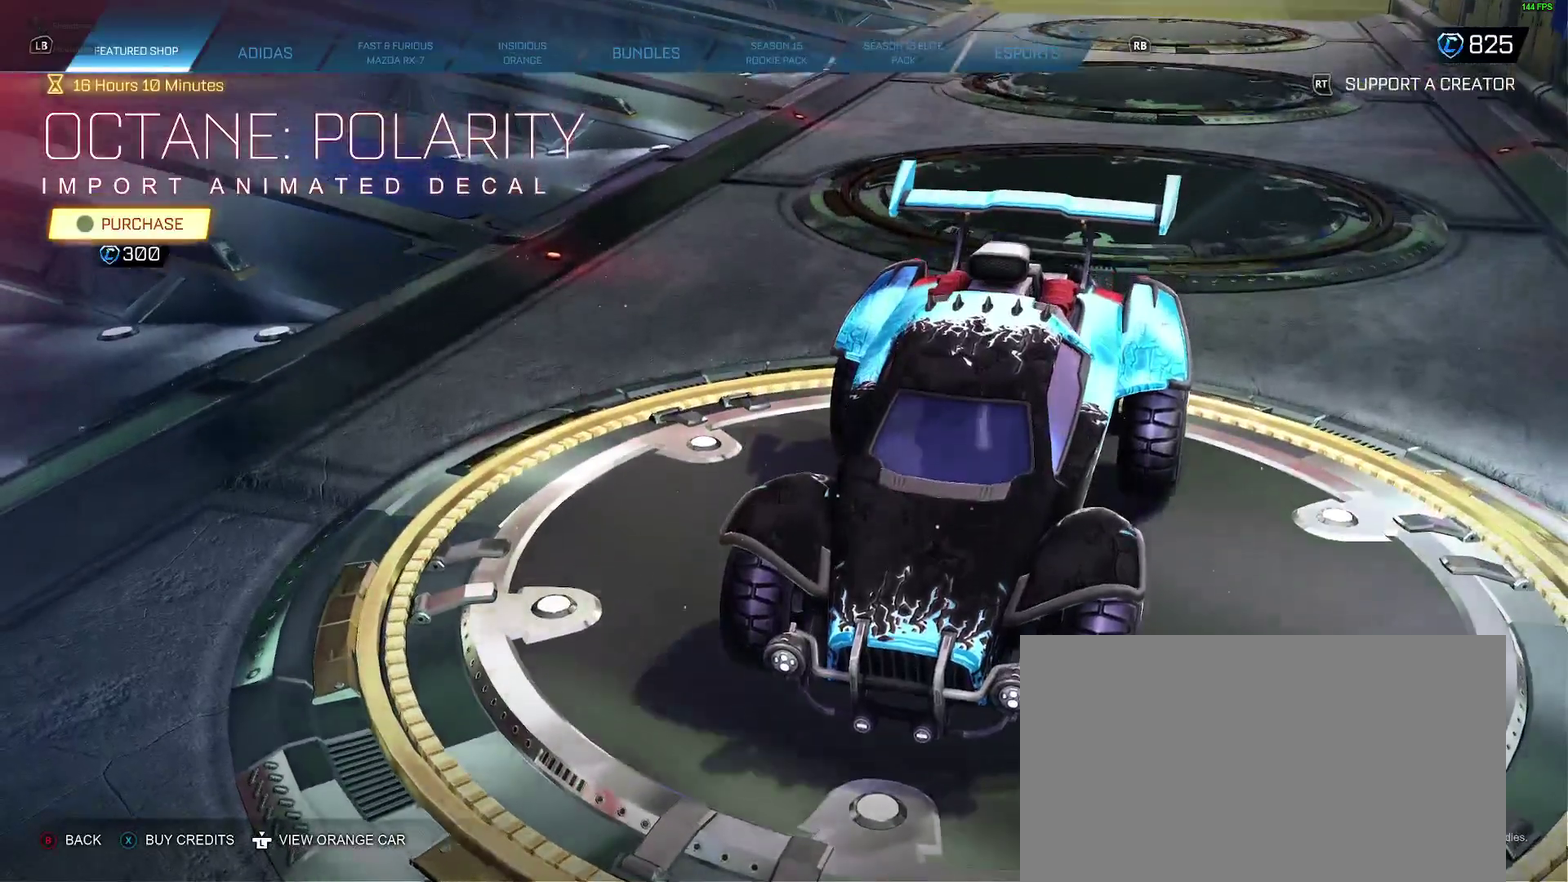
{"buttons": [], "left_stick": "center", "right_stick": "down", "events": []}
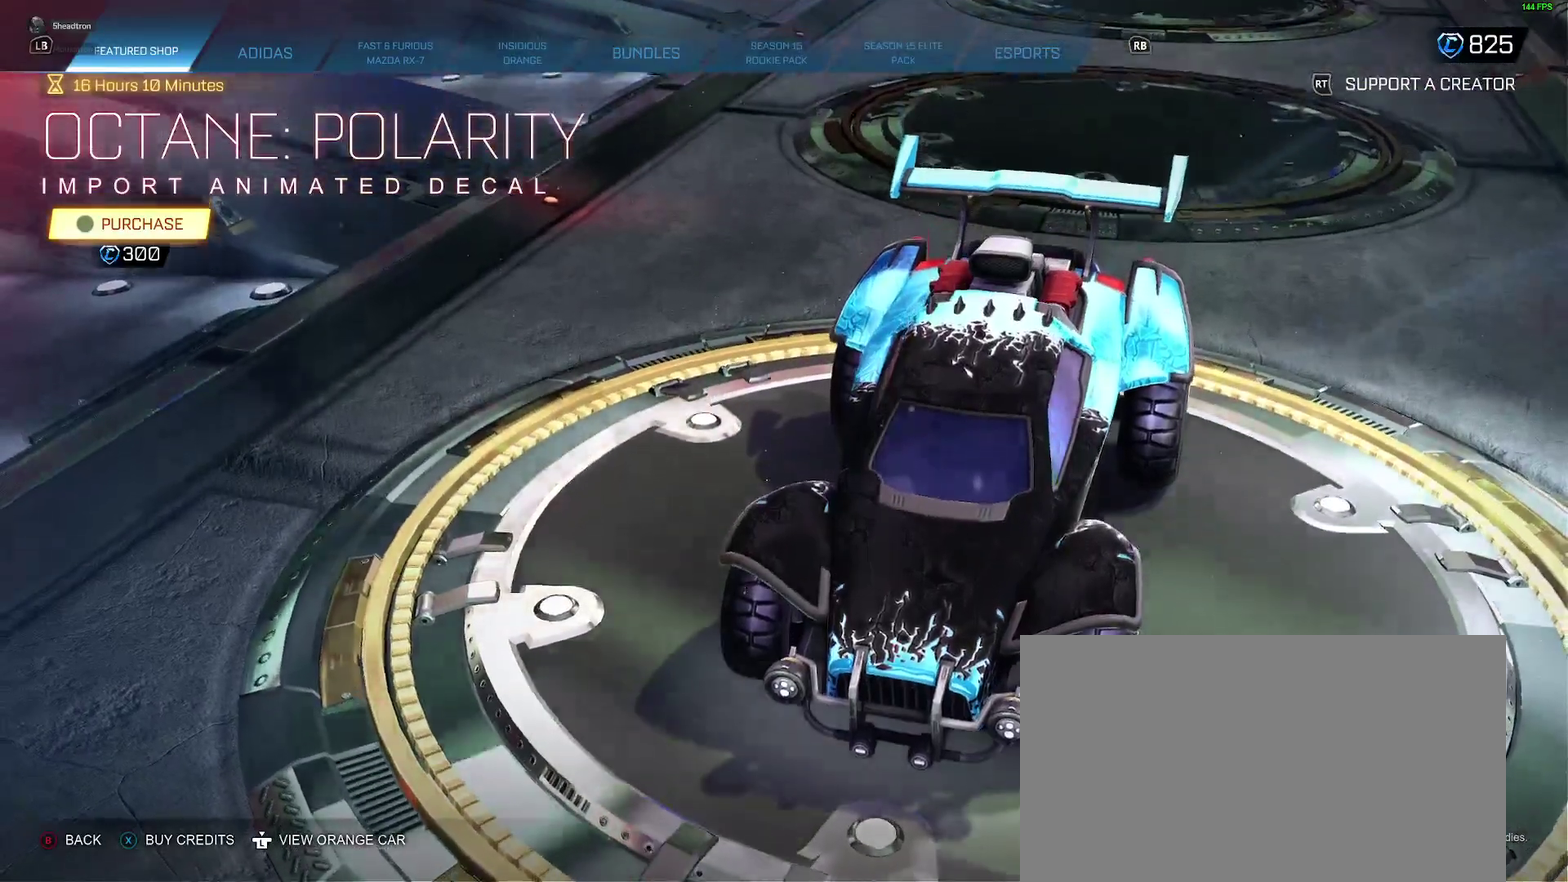
{"buttons": [], "left_stick": "center", "right_stick": "down", "events": []}
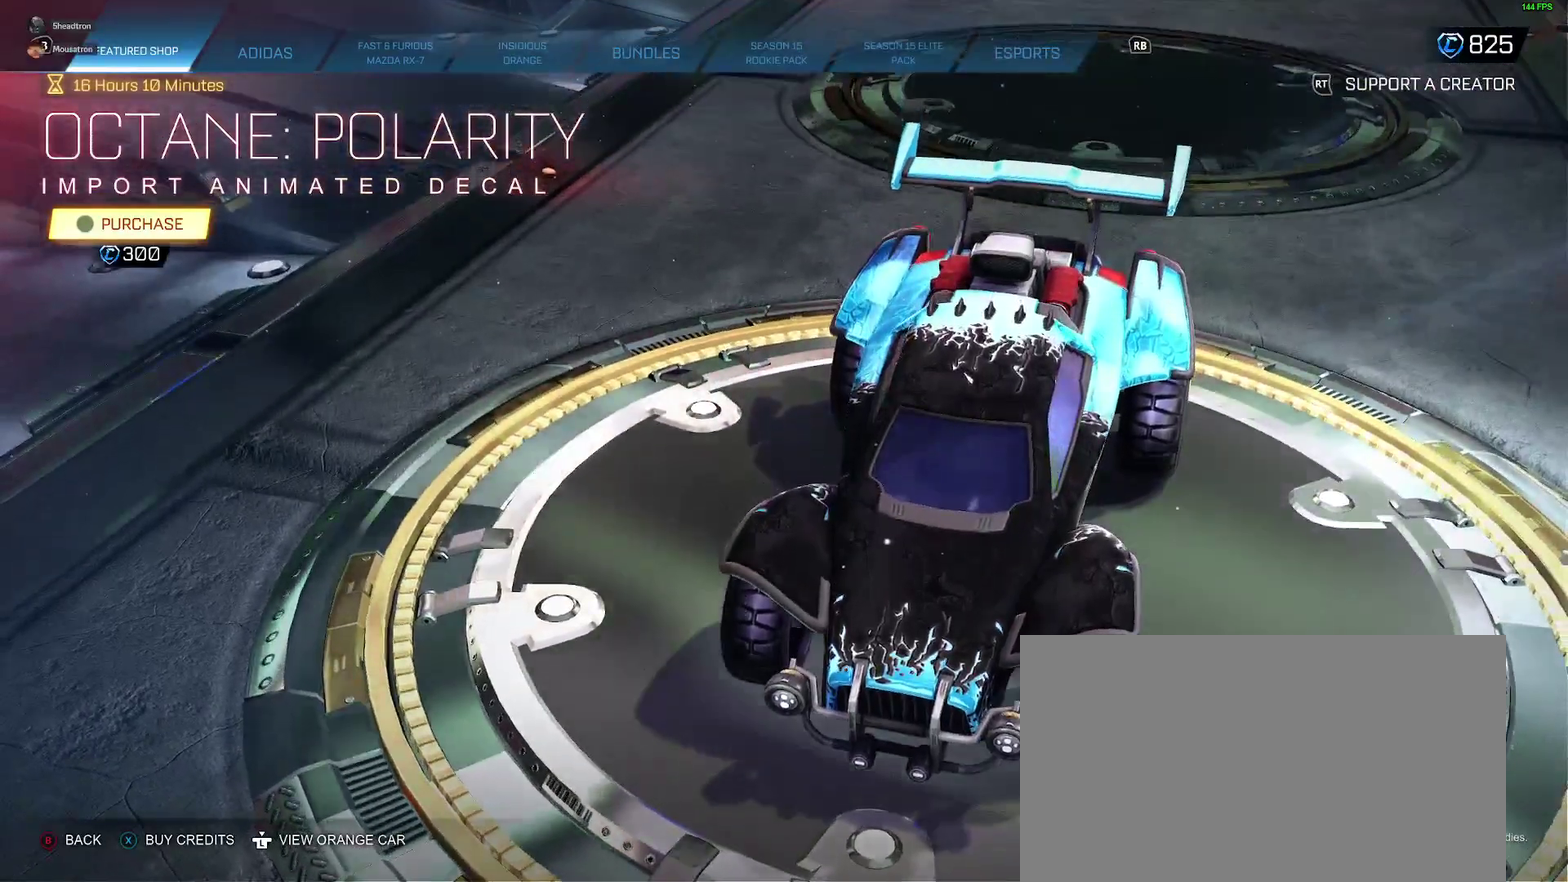
{"buttons": [], "left_stick": "center", "right_stick": "down", "events": []}